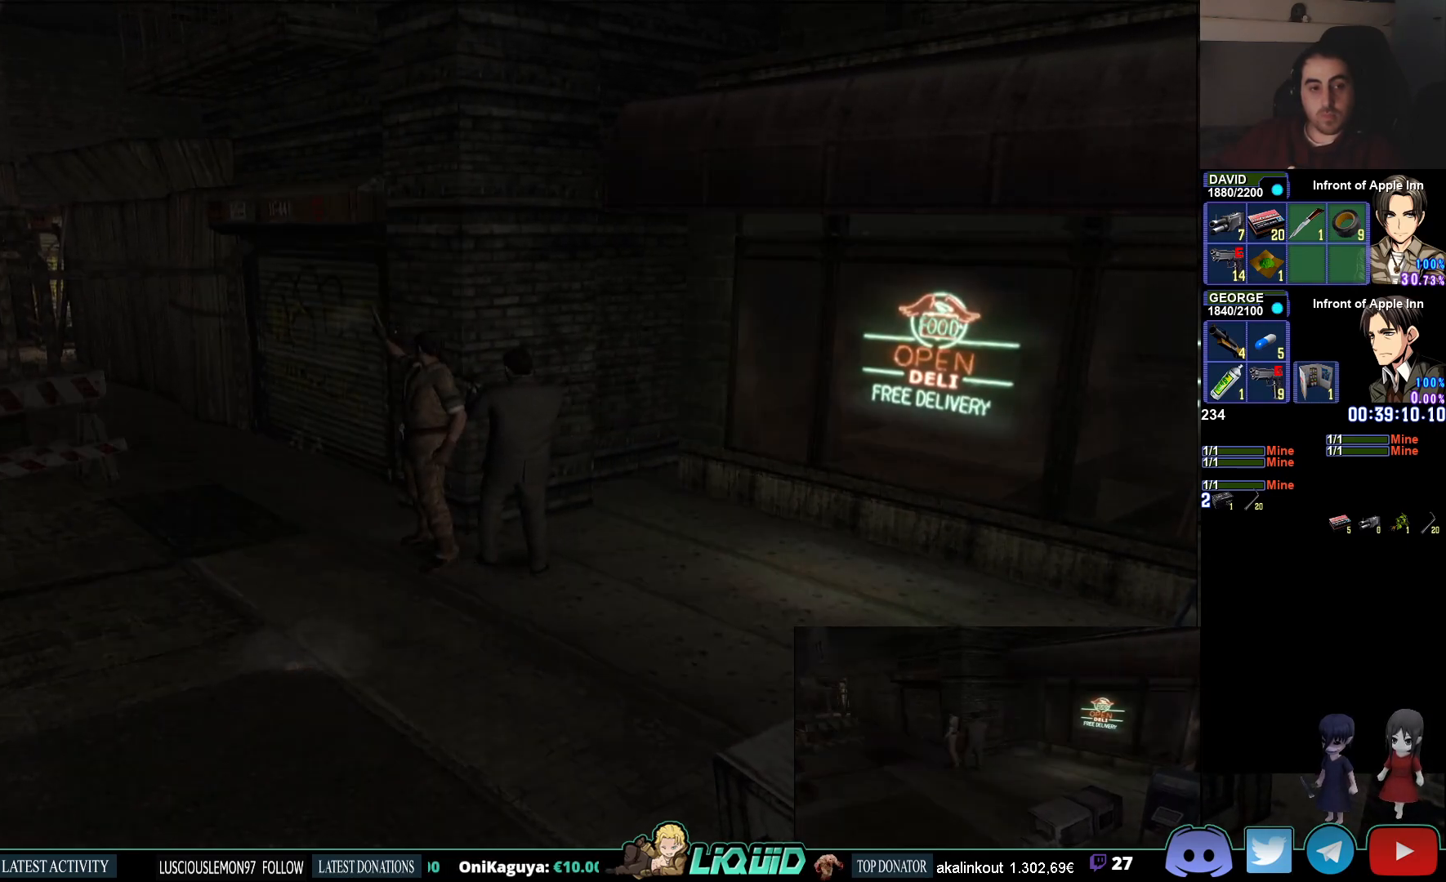
Gameplay with a controller (PlayStation layout); each line is a JSON object with the inputs held at the frame after it. "events" lists button and stick changes between this image and that frame as [ms after this image, input, new state], when the widget could be followed in between.
{"buttons": [], "left_stick": "down-right", "right_stick": "center", "events": [[250, "R1", "up"], [417, "left_stick", "down-right"]]}
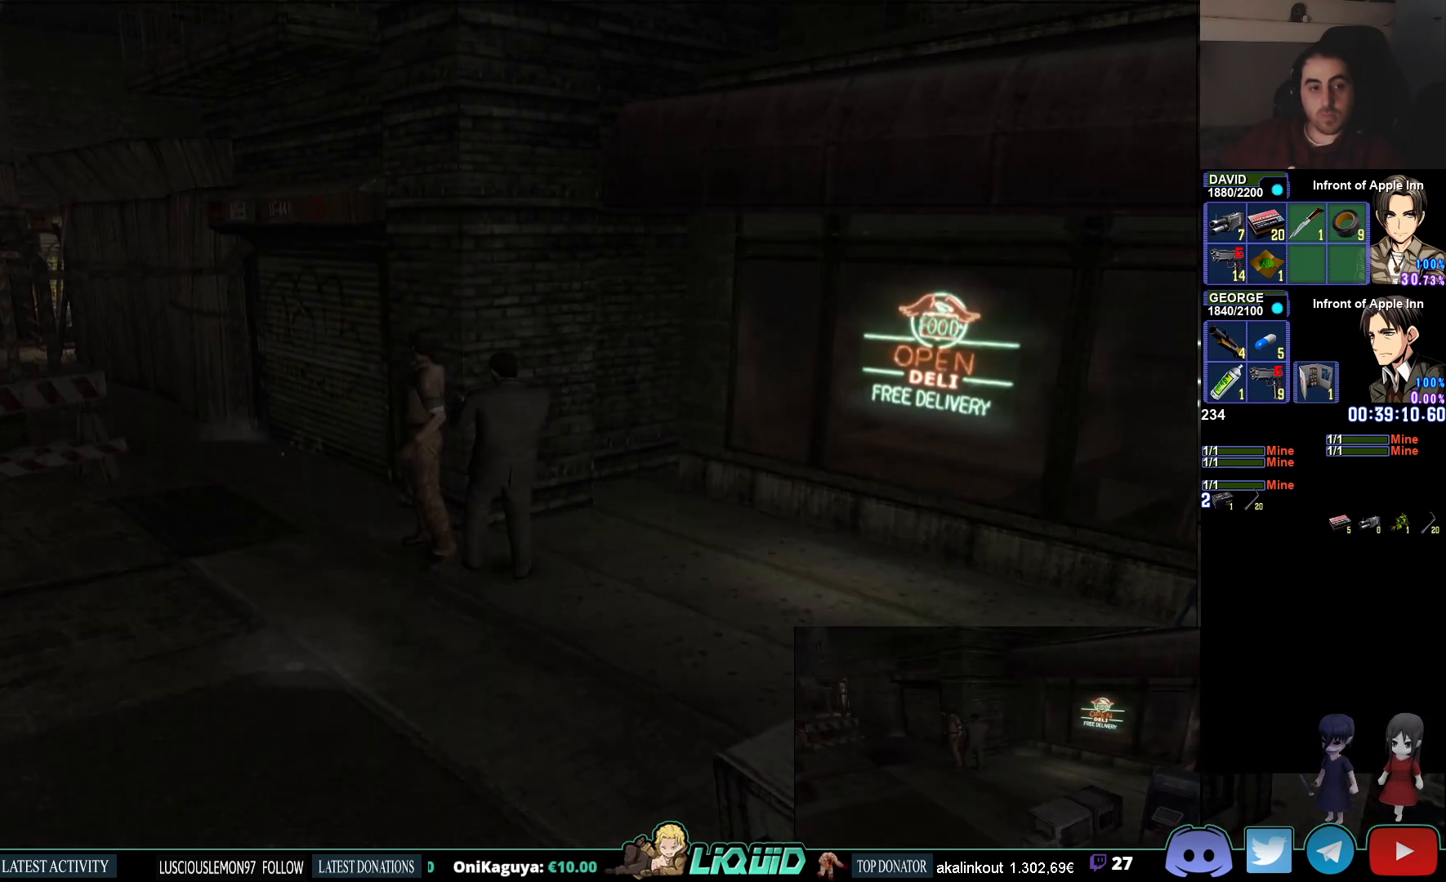
{"buttons": ["CIRCLE"], "left_stick": "down-right", "right_stick": "center", "events": [[117, "CIRCLE", "down"]]}
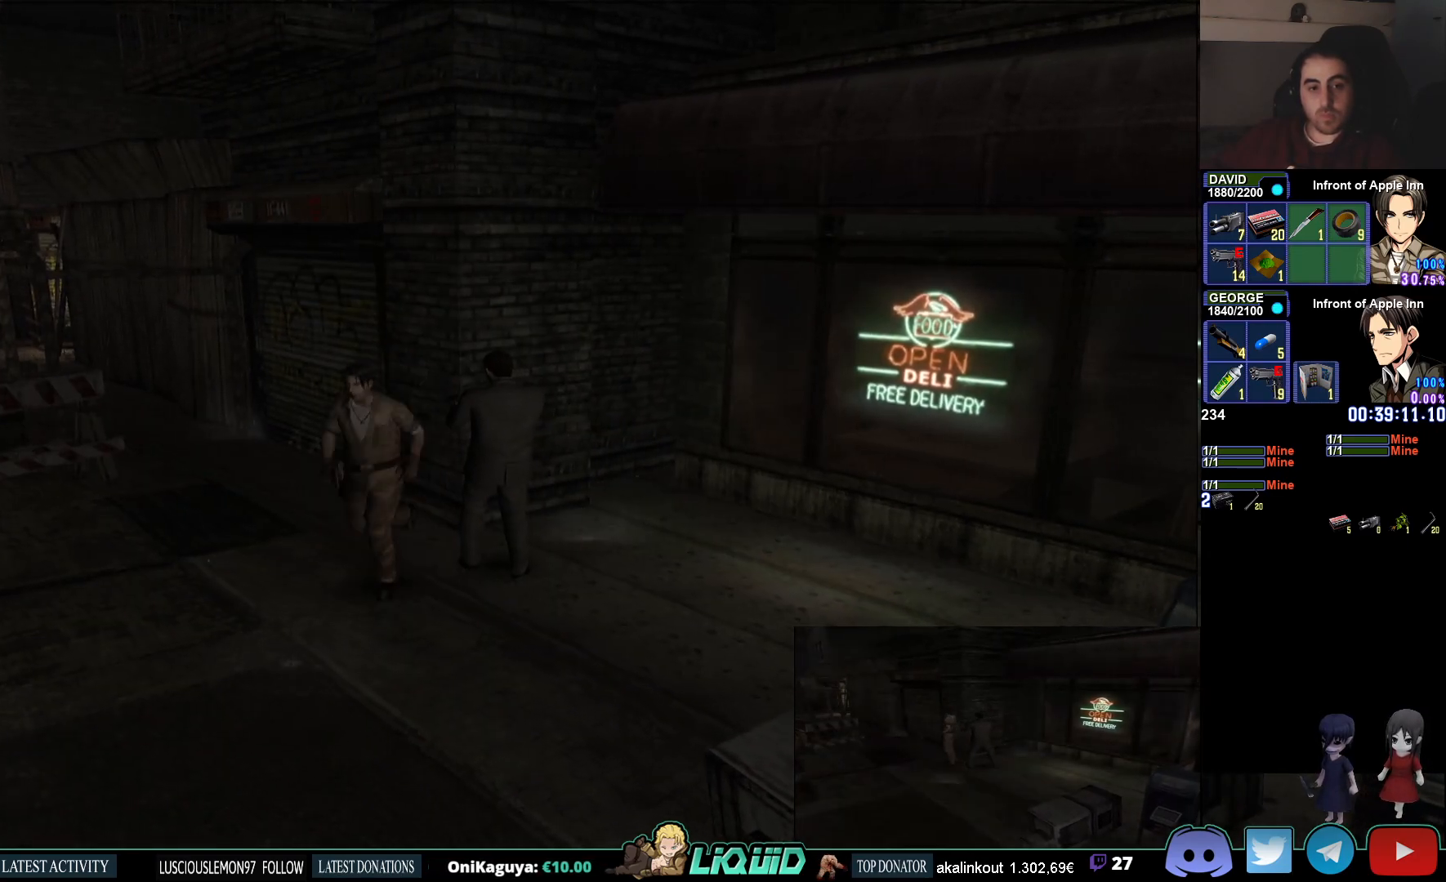
{"buttons": ["CIRCLE"], "left_stick": "up-right", "right_stick": "center", "events": [[33, "left_stick", "right"], [167, "left_stick", "up-right"]]}
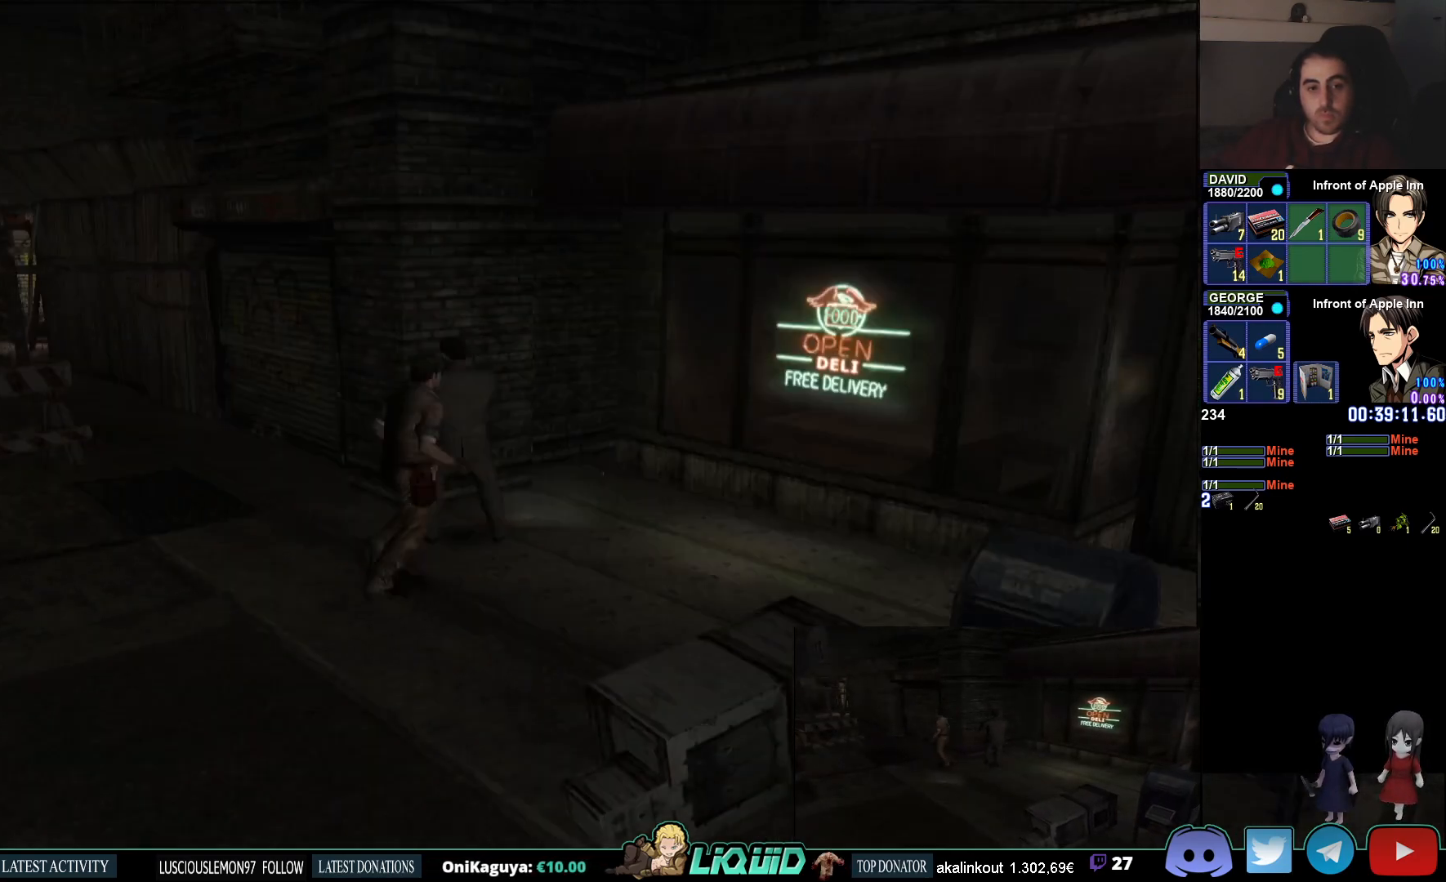
{"buttons": ["CIRCLE"], "left_stick": "up-right", "right_stick": "center", "events": []}
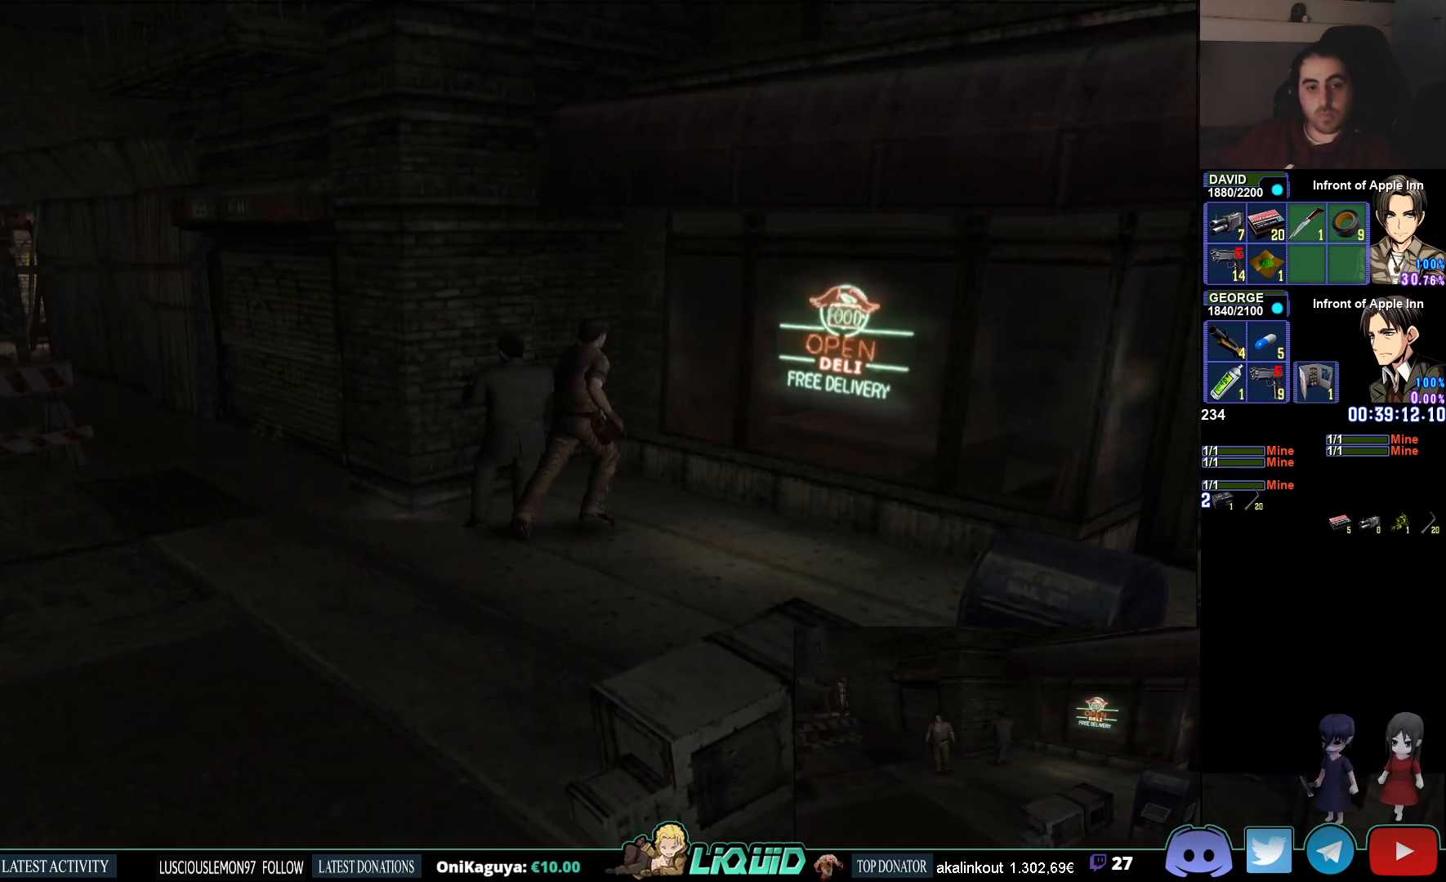
{"buttons": [], "left_stick": "left", "right_stick": "center", "events": [[167, "CIRCLE", "up"], [167, "left_stick", "center"], [350, "left_stick", "left"]]}
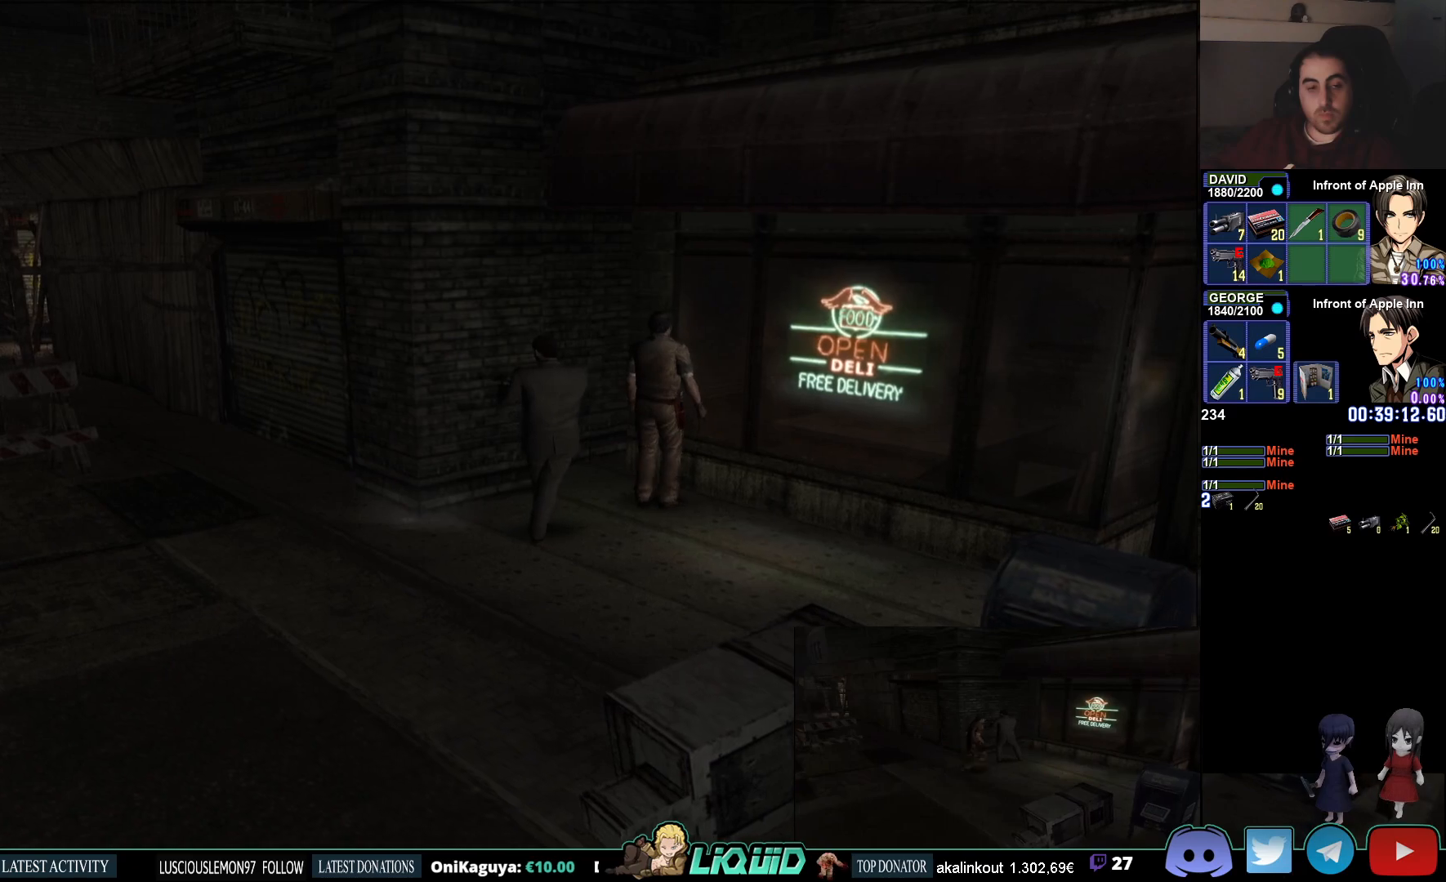
{"buttons": ["CIRCLE"], "left_stick": "down-left", "right_stick": "center", "events": [[100, "CIRCLE", "down"], [250, "left_stick", "down-left"]]}
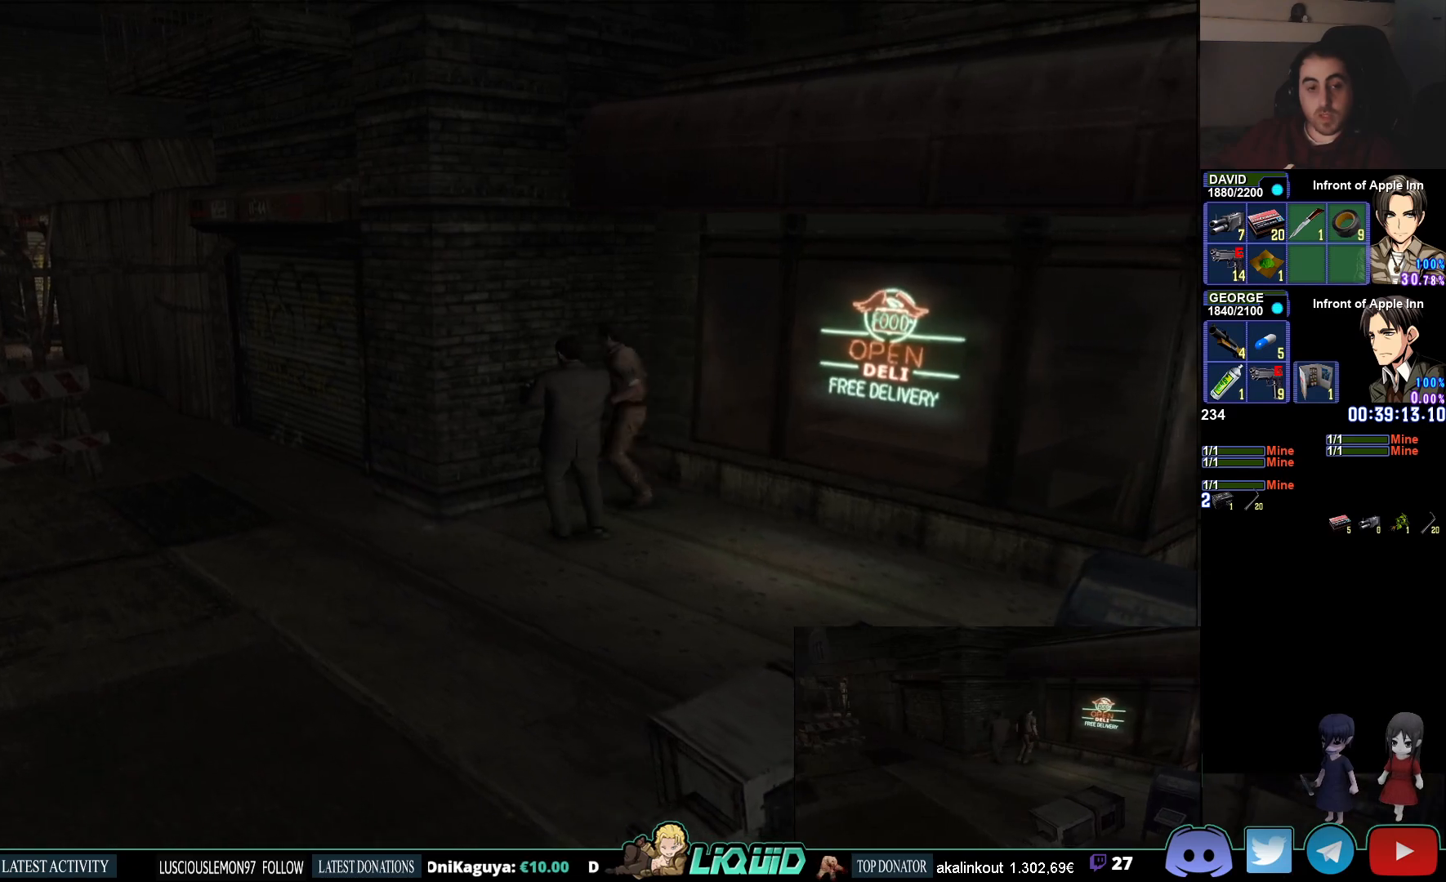
{"buttons": ["CIRCLE"], "left_stick": "left", "right_stick": "center", "events": [[383, "left_stick", "left"]]}
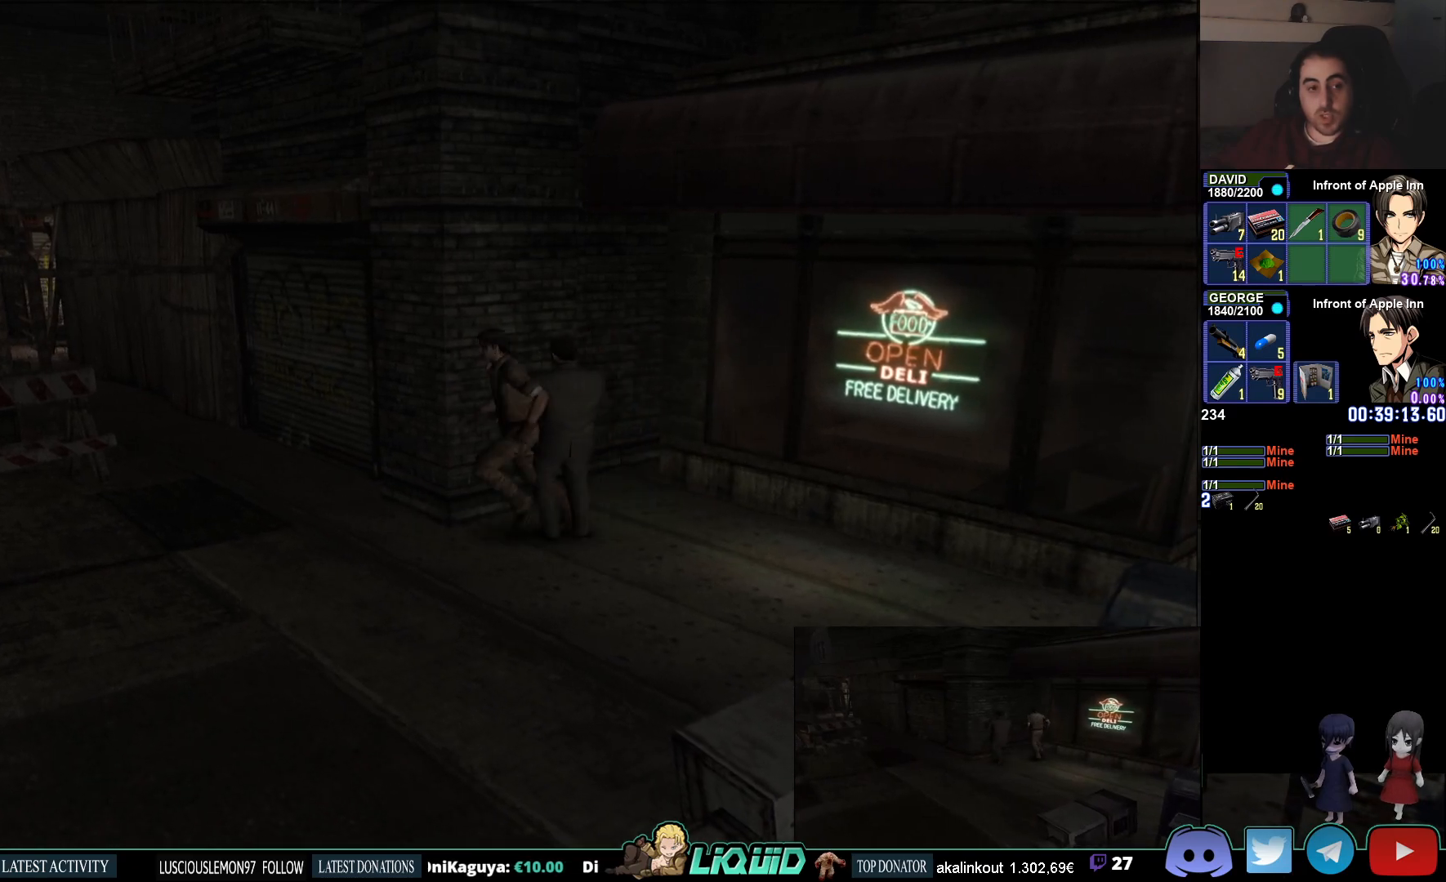
{"buttons": ["CIRCLE"], "left_stick": "up-left", "right_stick": "center", "events": [[83, "left_stick", "up-left"]]}
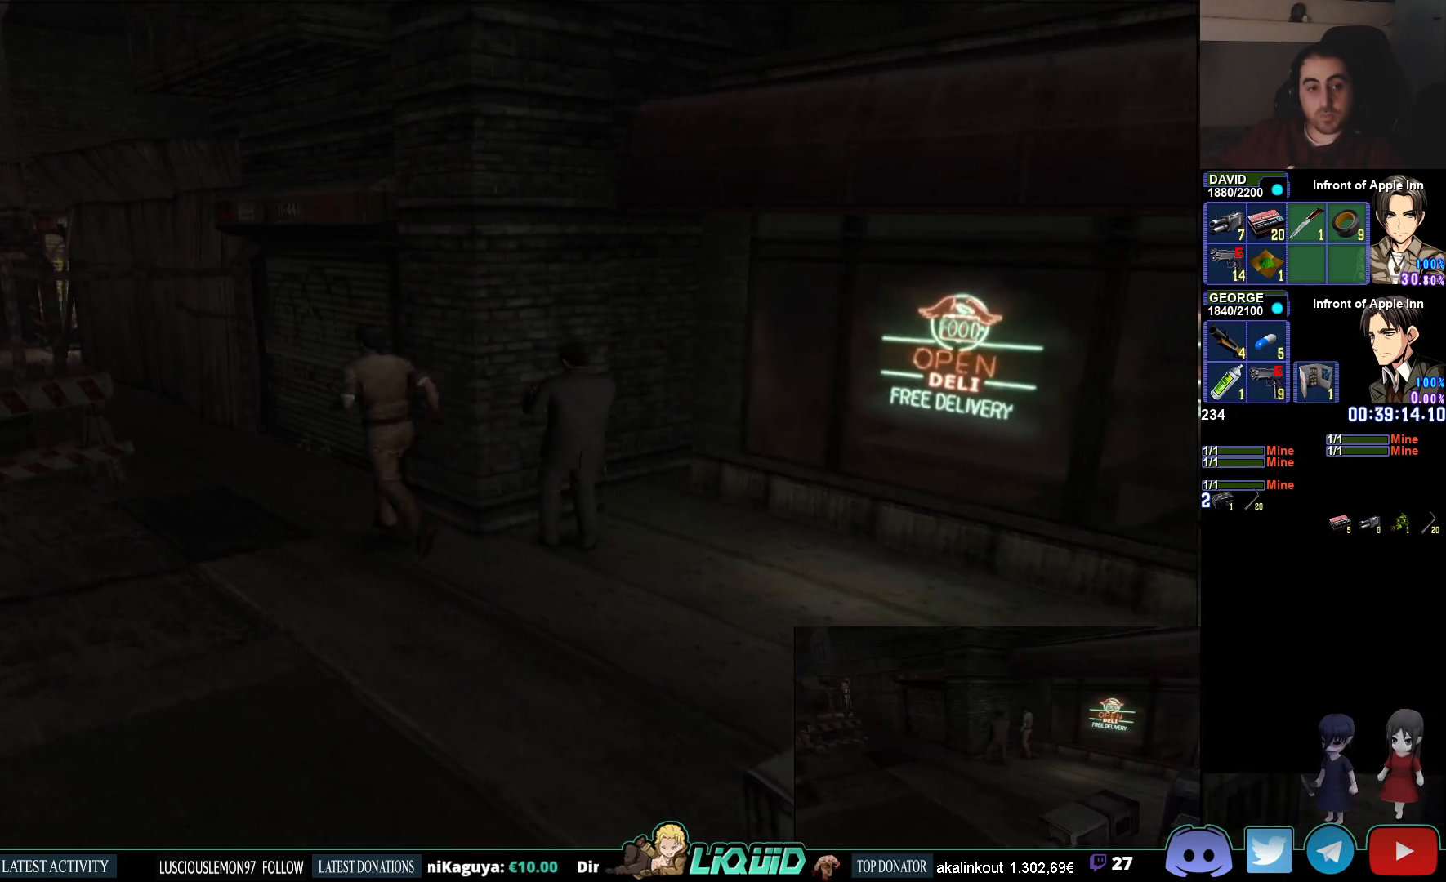
{"buttons": ["CIRCLE"], "left_stick": "up-left", "right_stick": "center", "events": []}
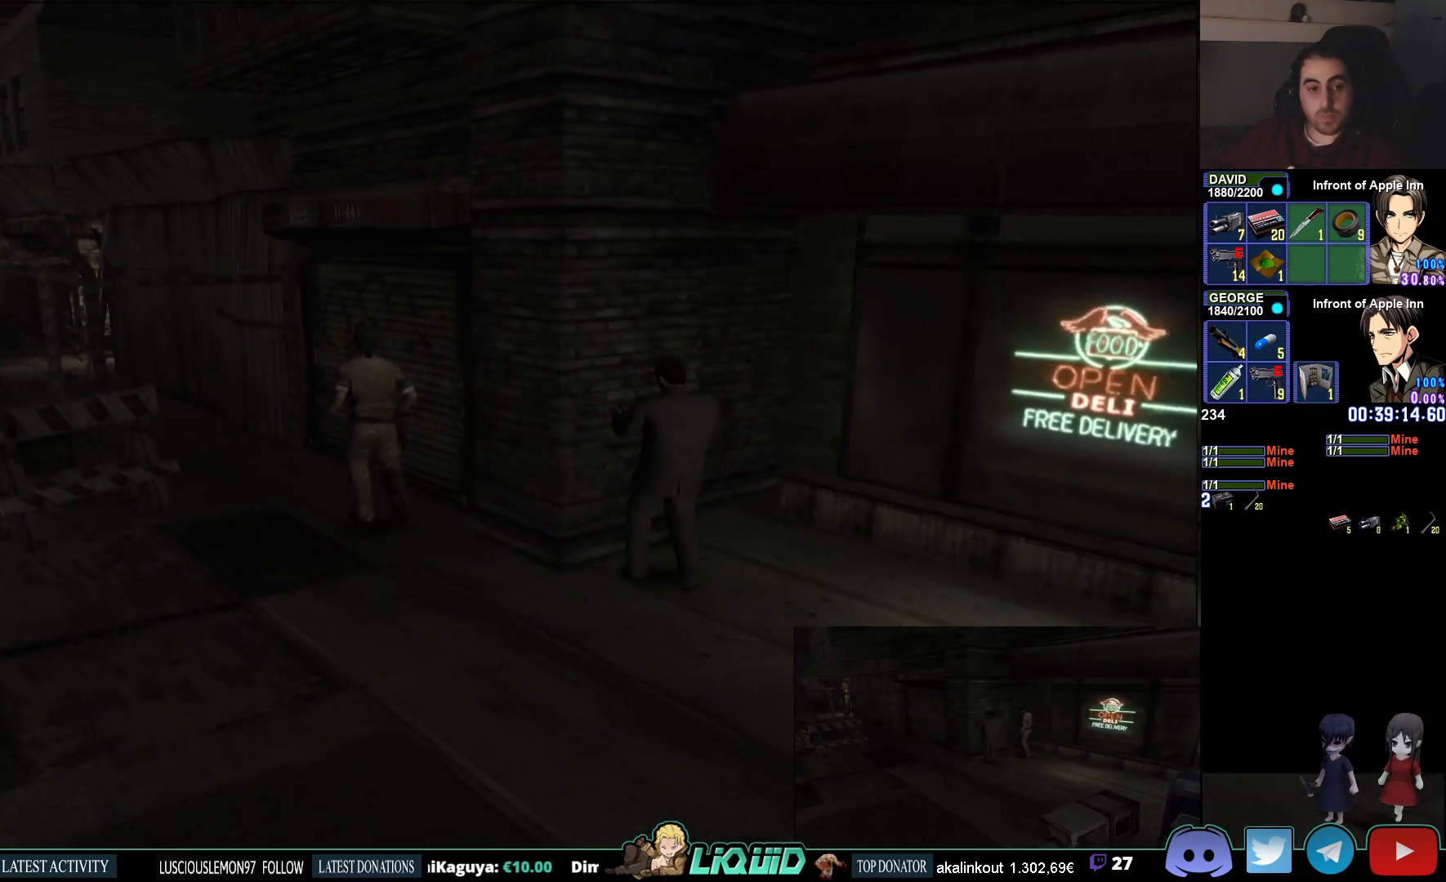
{"buttons": [], "left_stick": "up-left", "right_stick": "center", "events": [[467, "CIRCLE", "up"]]}
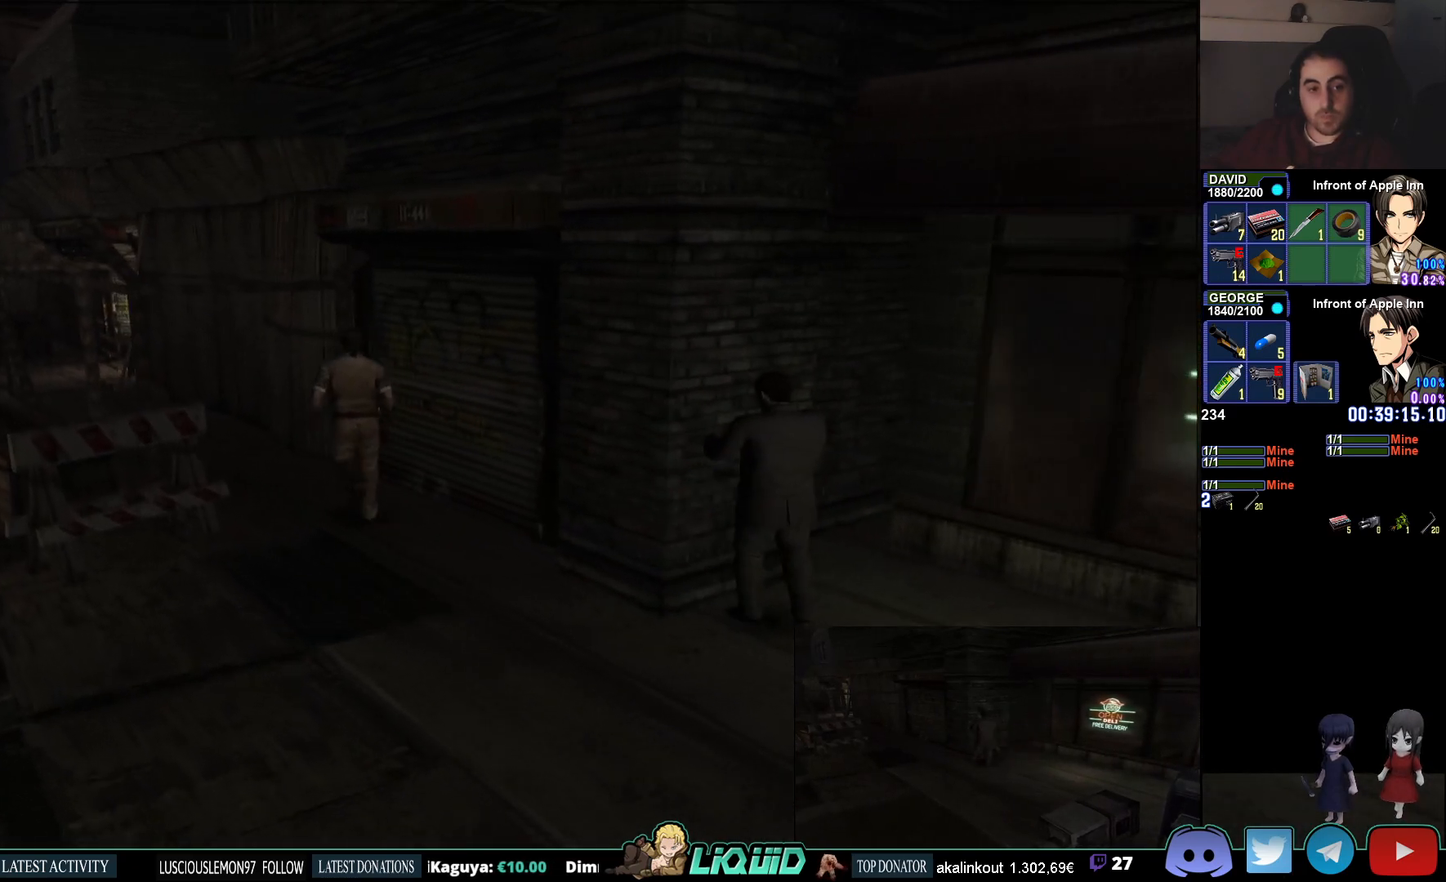
{"buttons": ["R1"], "left_stick": "center", "right_stick": "center", "events": [[33, "R1", "down"], [117, "left_stick", "center"]]}
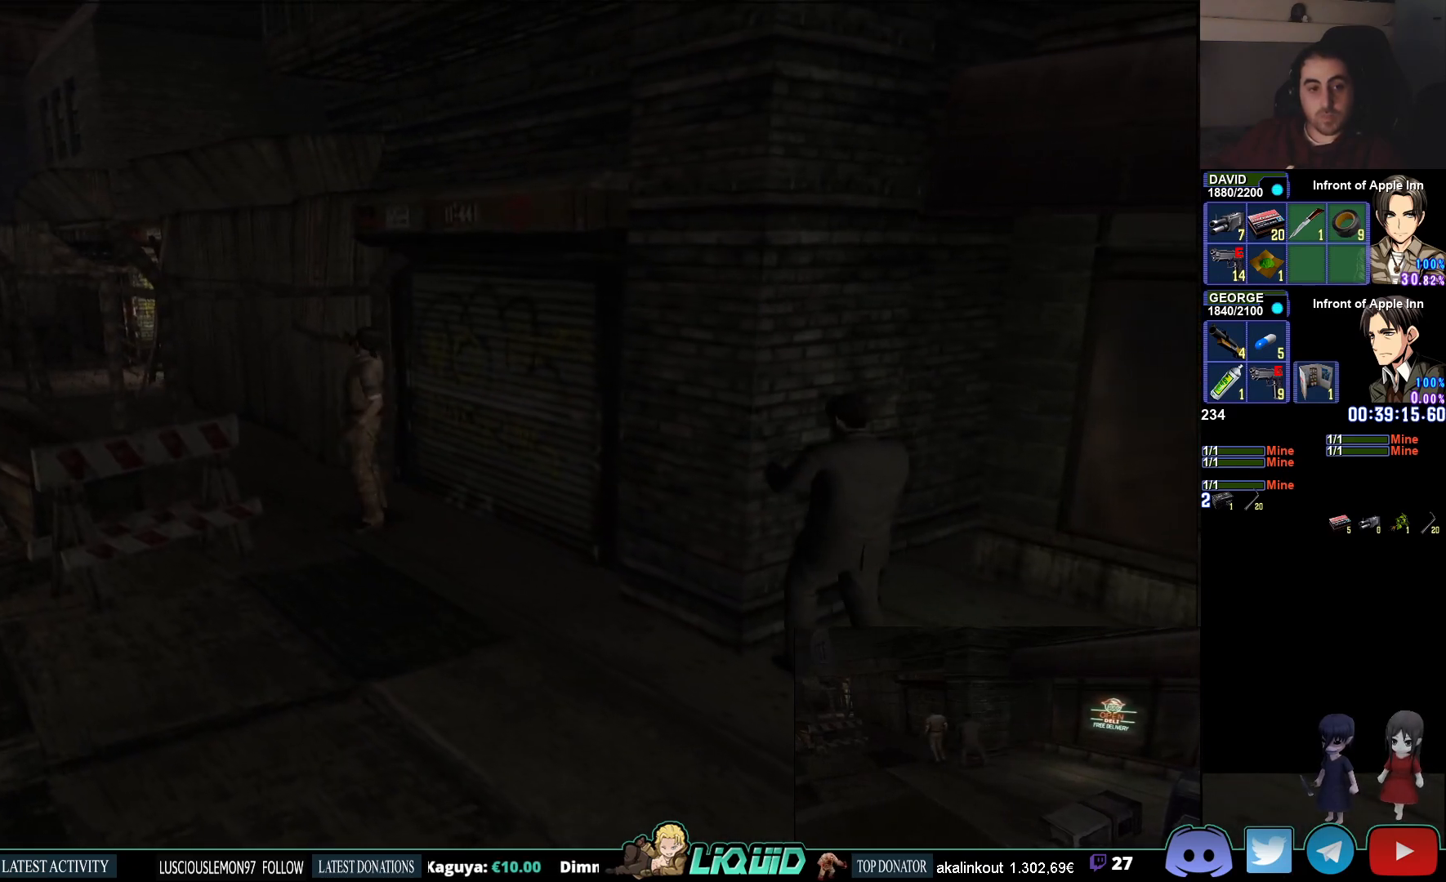
{"buttons": ["R1"], "left_stick": "center", "right_stick": "center", "events": [[300, "DPAD_LEFT", "down"], [433, "DPAD_LEFT", "up"]]}
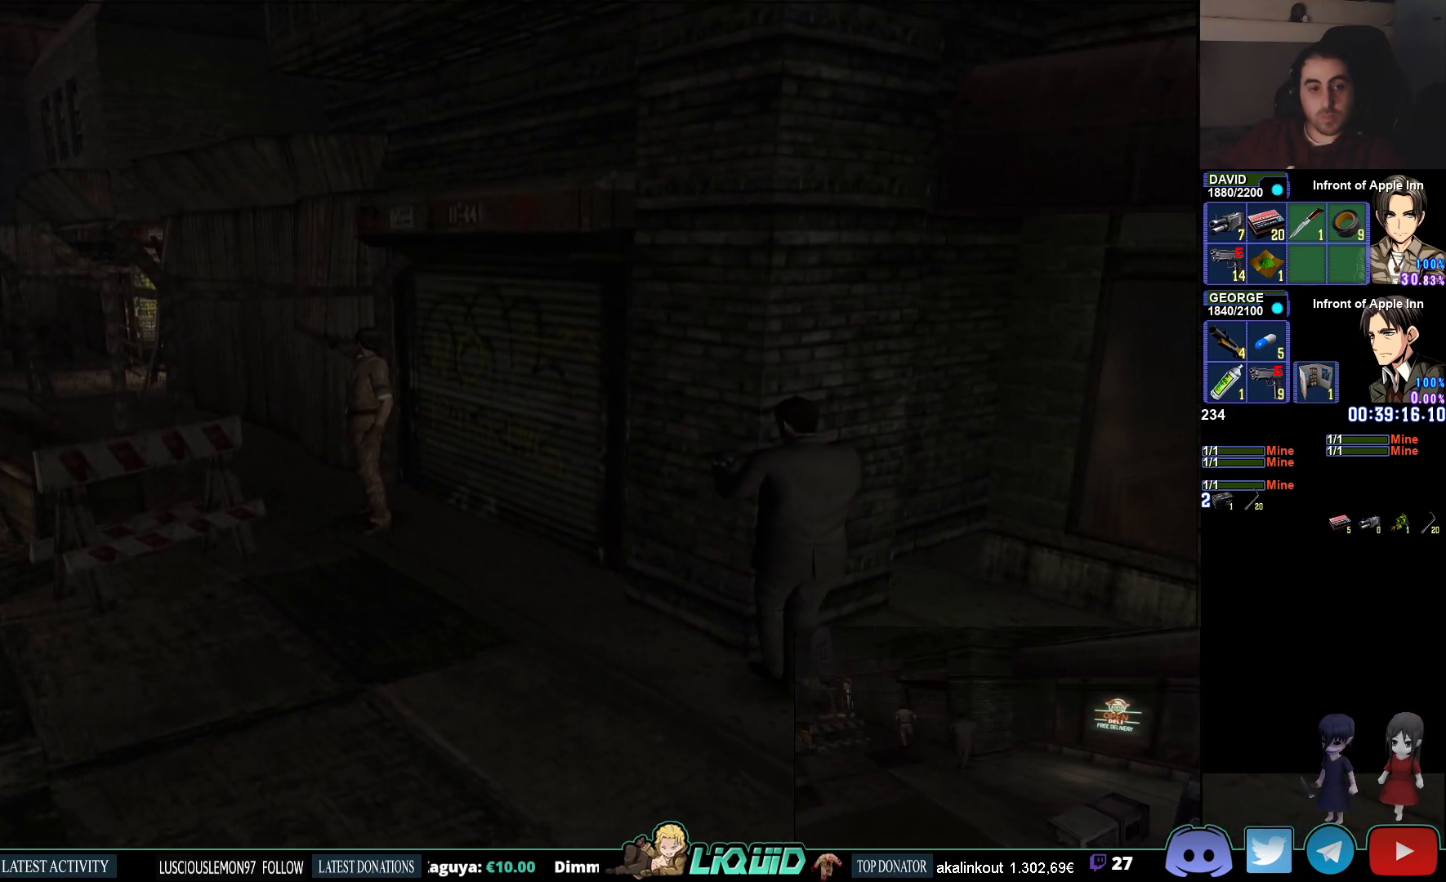
{"buttons": ["R1"], "left_stick": "center", "right_stick": "center", "events": [[17, "CROSS", "down"], [167, "CROSS", "up"]]}
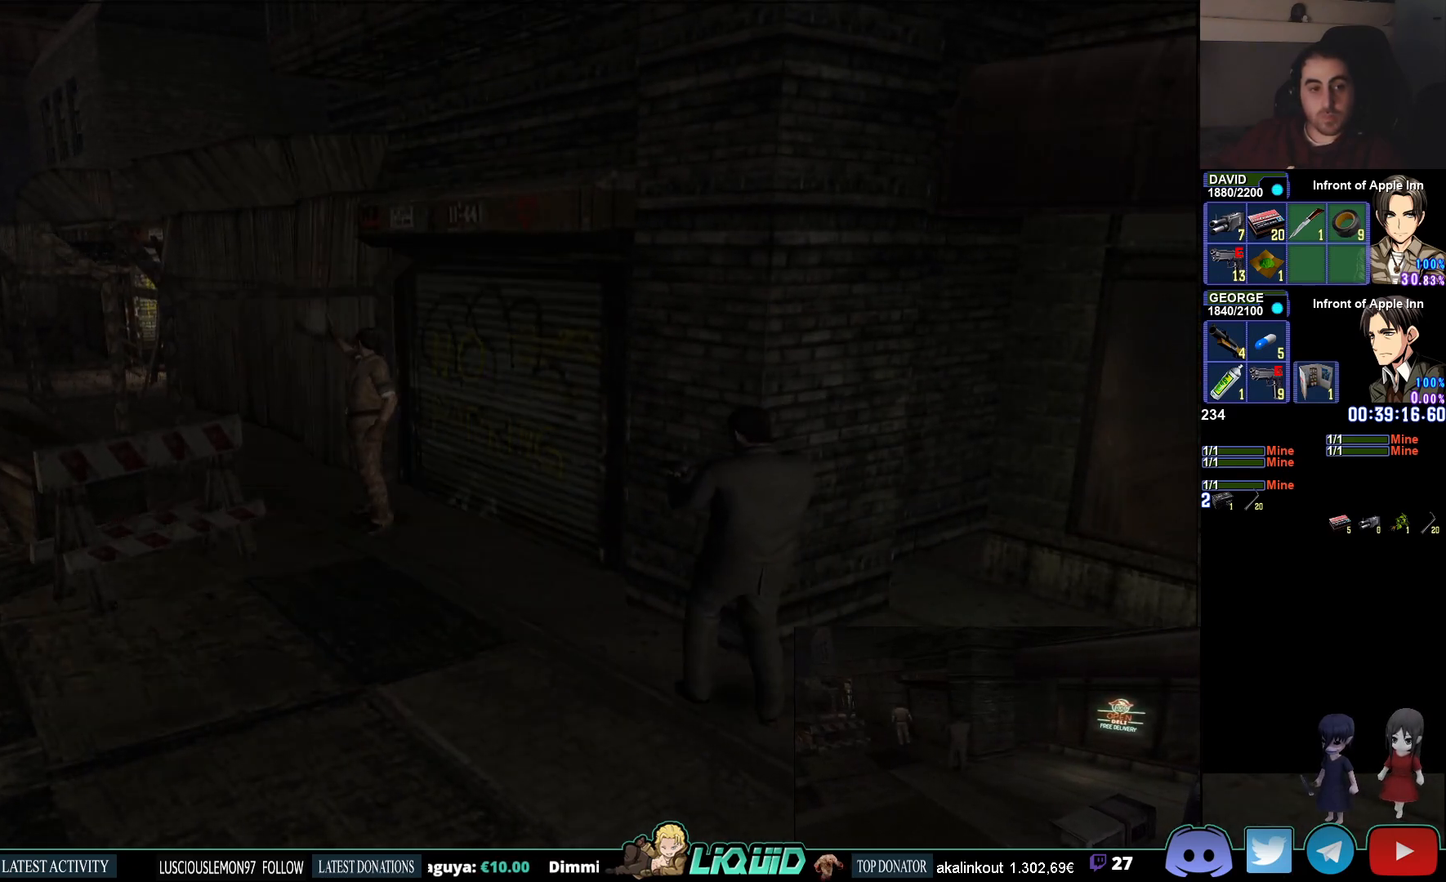
{"buttons": ["R1", "DPAD_DOWN"], "left_stick": "center", "right_stick": "center", "events": [[500, "DPAD_DOWN", "down"]]}
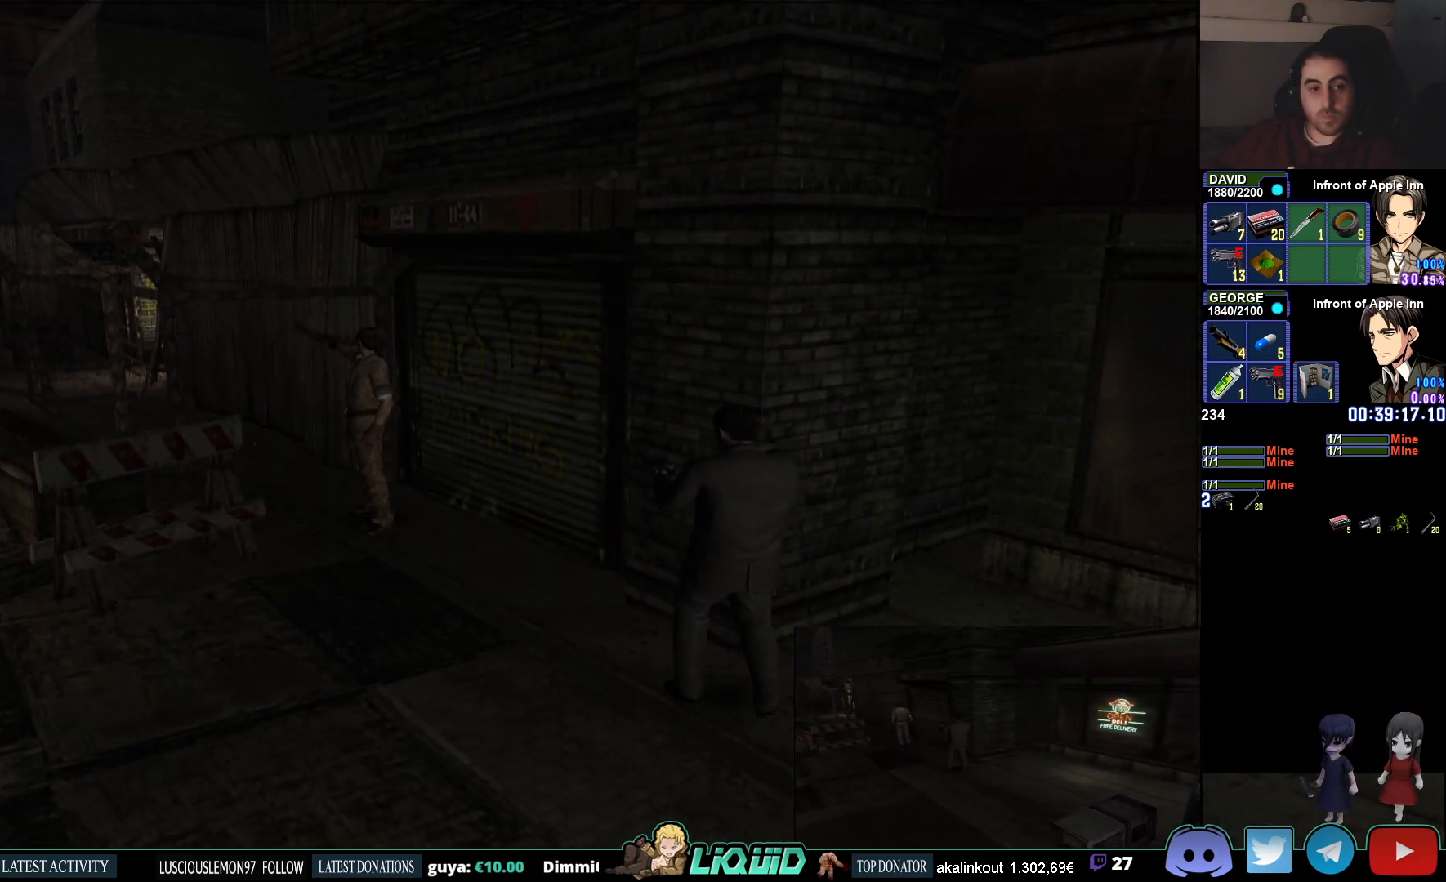
{"buttons": ["R1"], "left_stick": "center", "right_stick": "center", "events": [[50, "CROSS", "down"], [100, "DPAD_DOWN", "up"], [167, "CROSS", "up"]]}
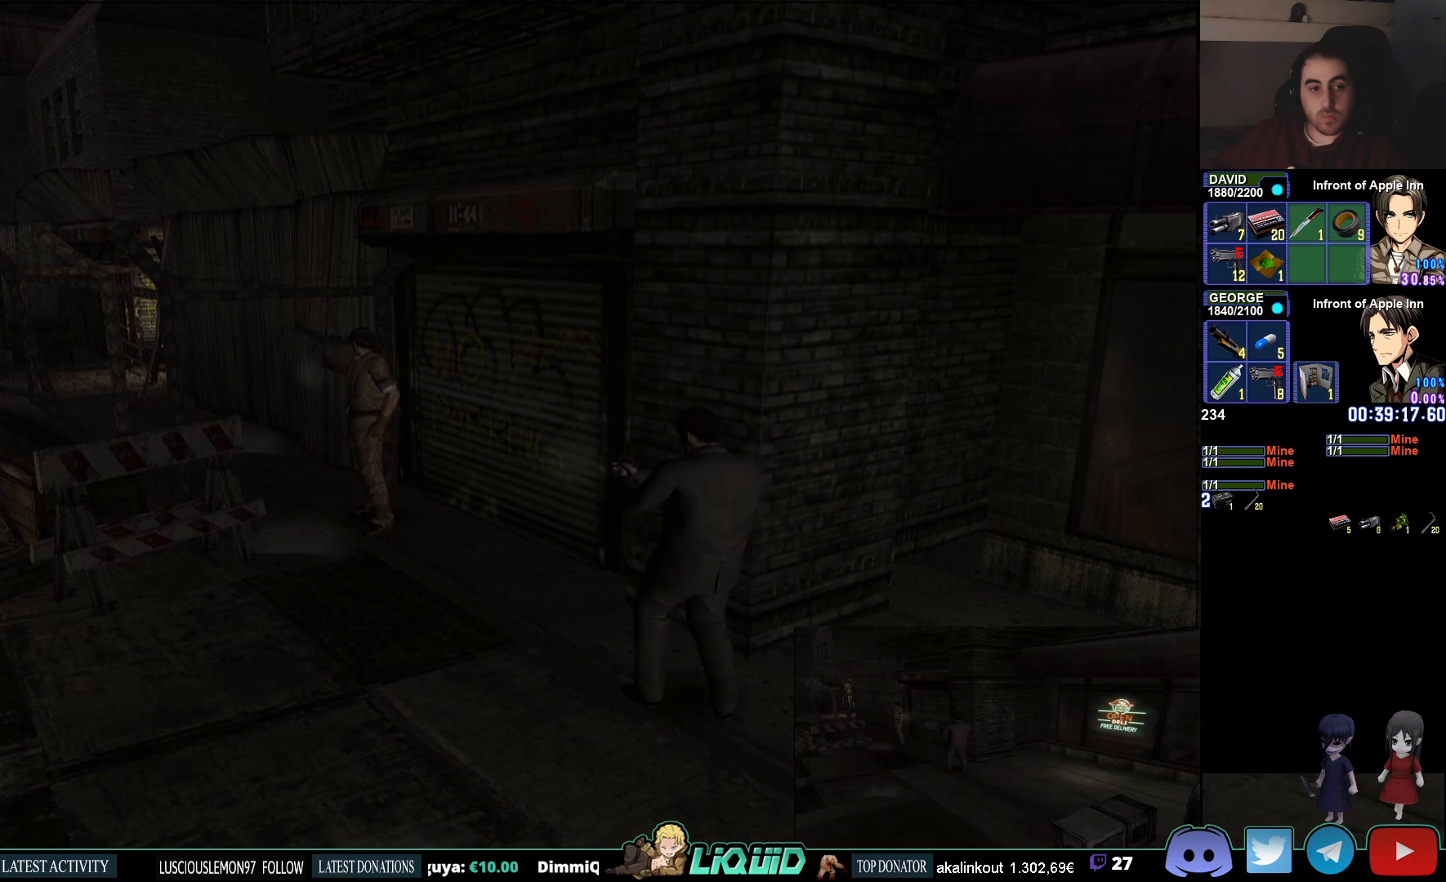
{"buttons": [], "left_stick": "center", "right_stick": "center", "events": [[383, "R1", "up"]]}
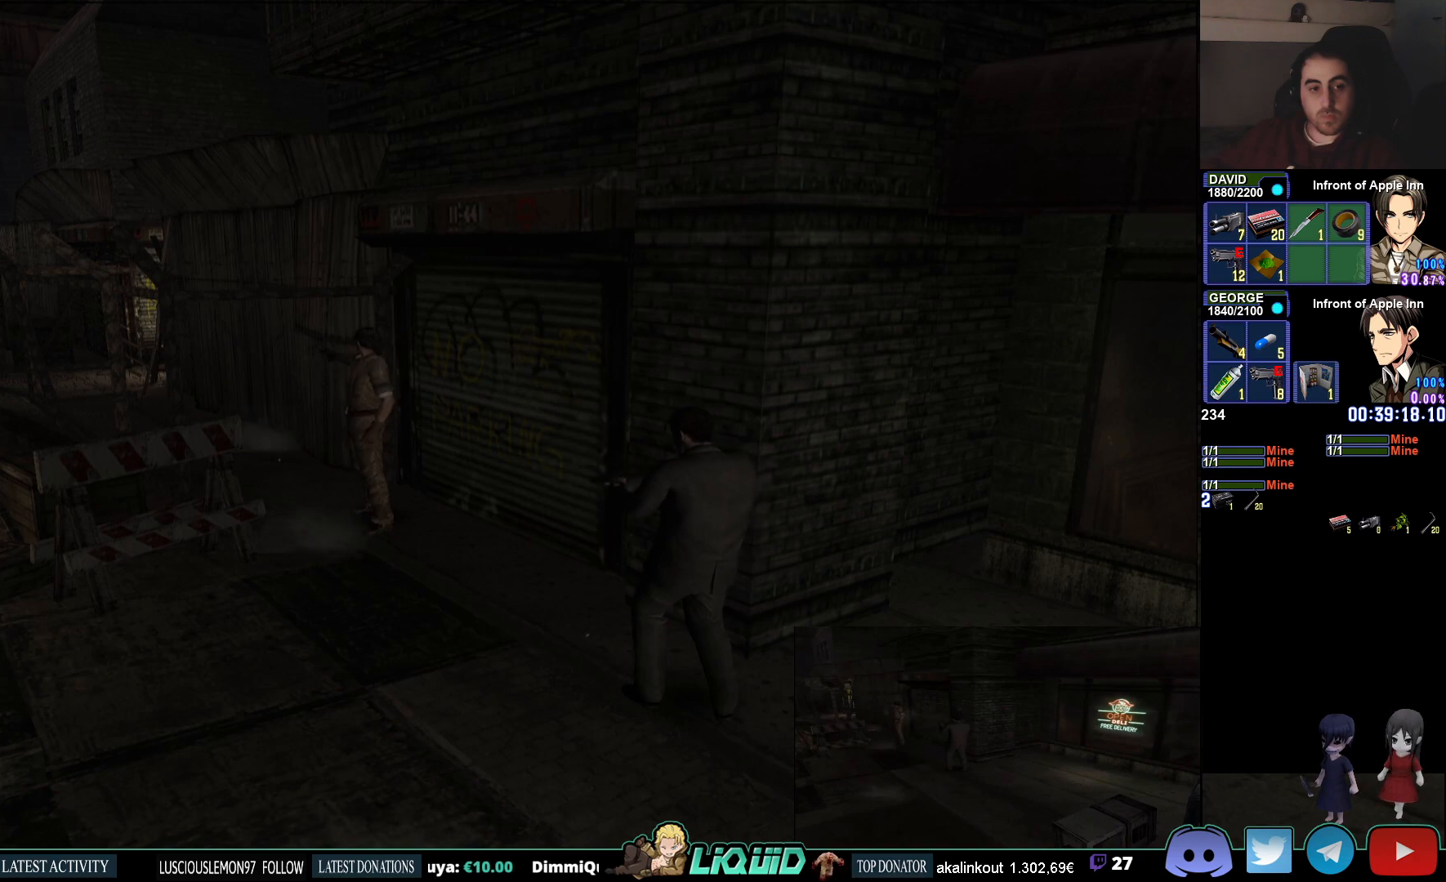
{"buttons": ["CIRCLE"], "left_stick": "up", "right_stick": "center", "events": [[17, "left_stick", "up"], [250, "CIRCLE", "down"]]}
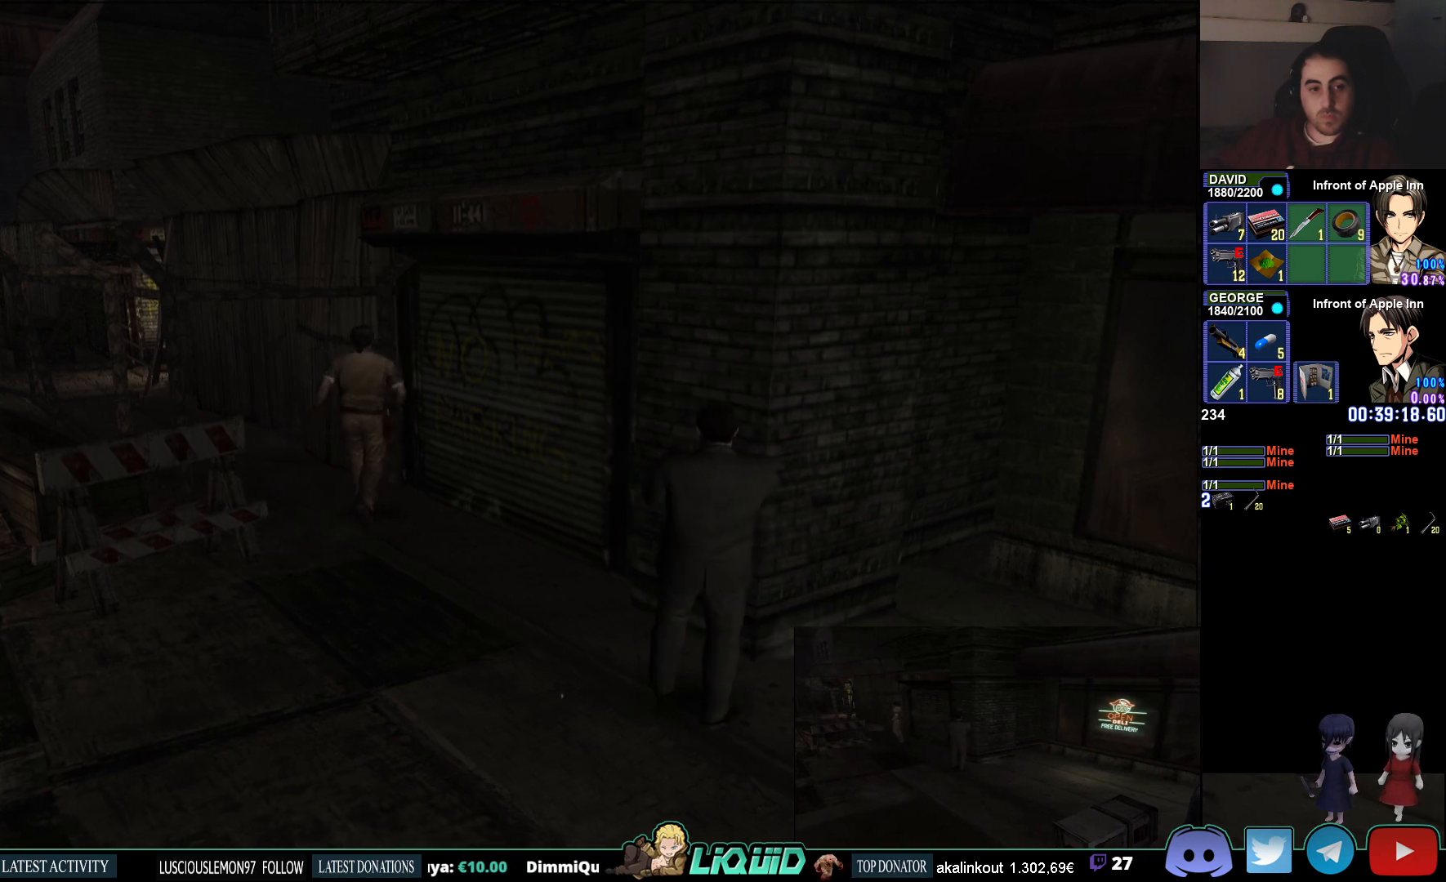
{"buttons": [], "left_stick": "center", "right_stick": "center", "events": [[350, "left_stick", "center"], [417, "CIRCLE", "up"]]}
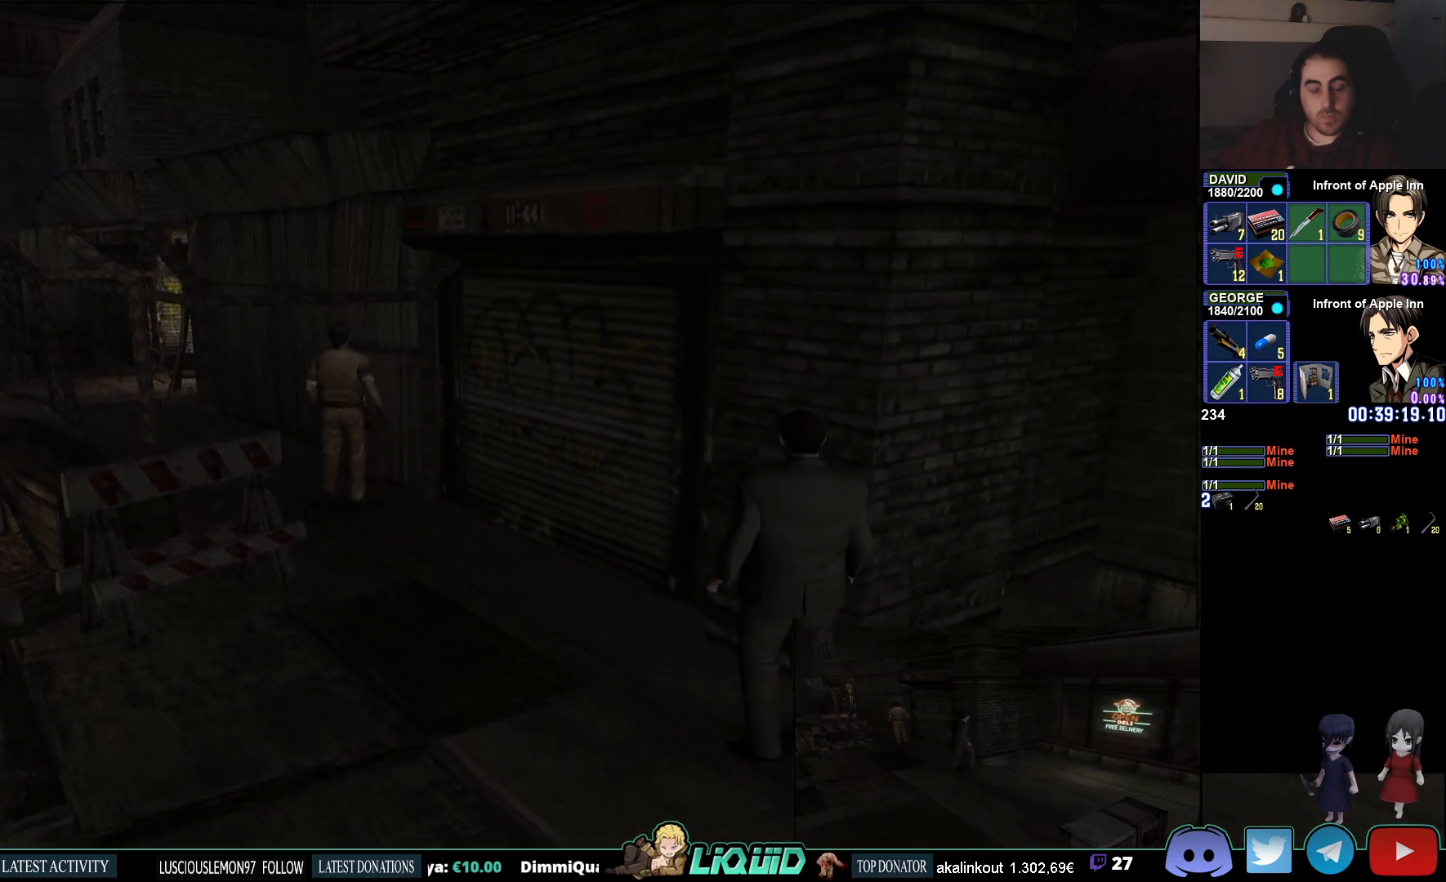
{"buttons": [], "left_stick": "center", "right_stick": "center", "events": []}
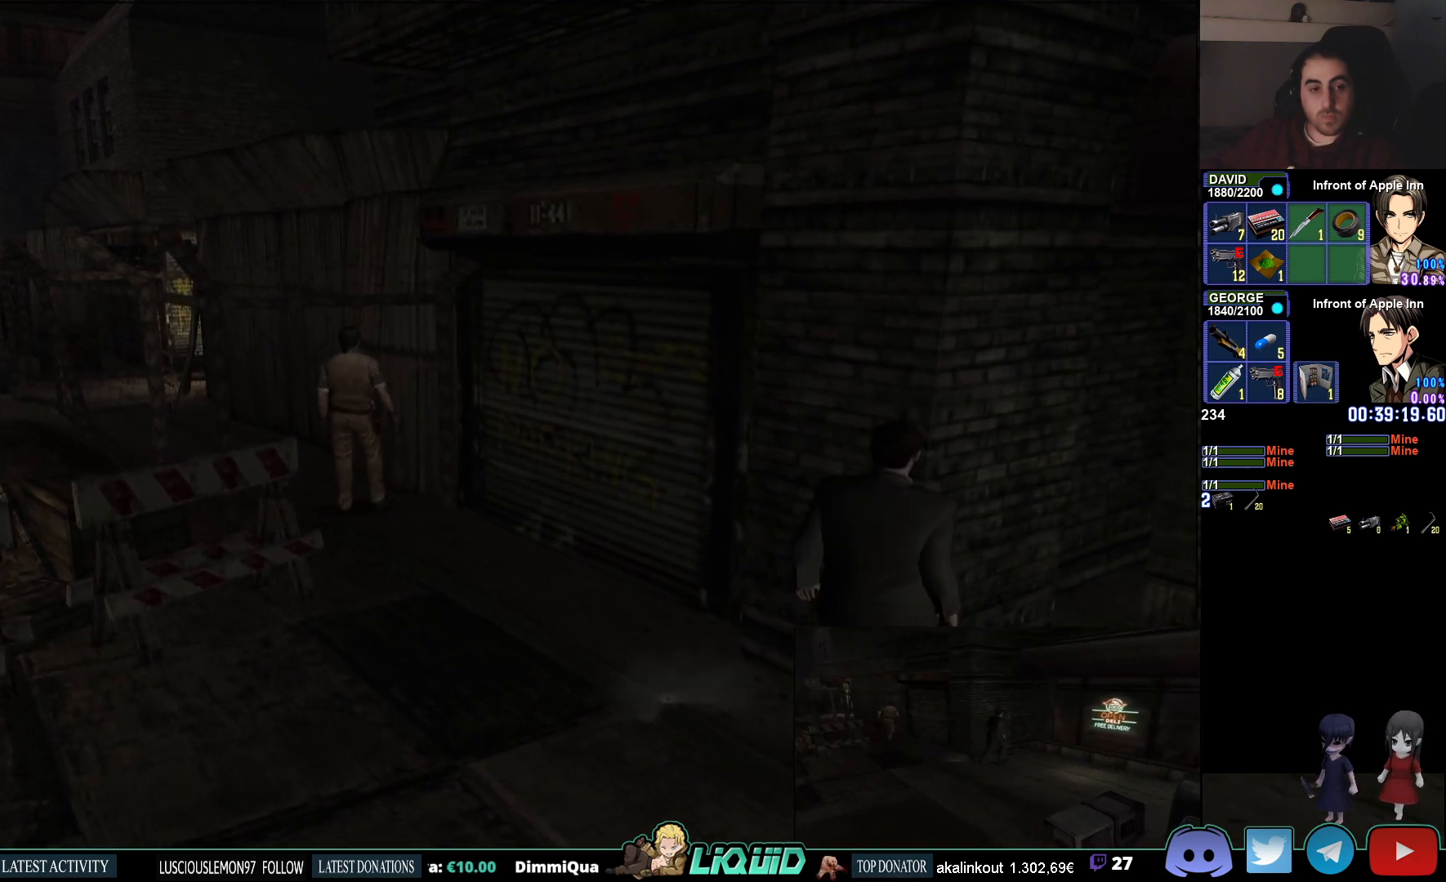
{"buttons": [], "left_stick": "up-left", "right_stick": "center", "events": [[50, "left_stick", "up"], [150, "left_stick", "center"], [400, "left_stick", "up-left"]]}
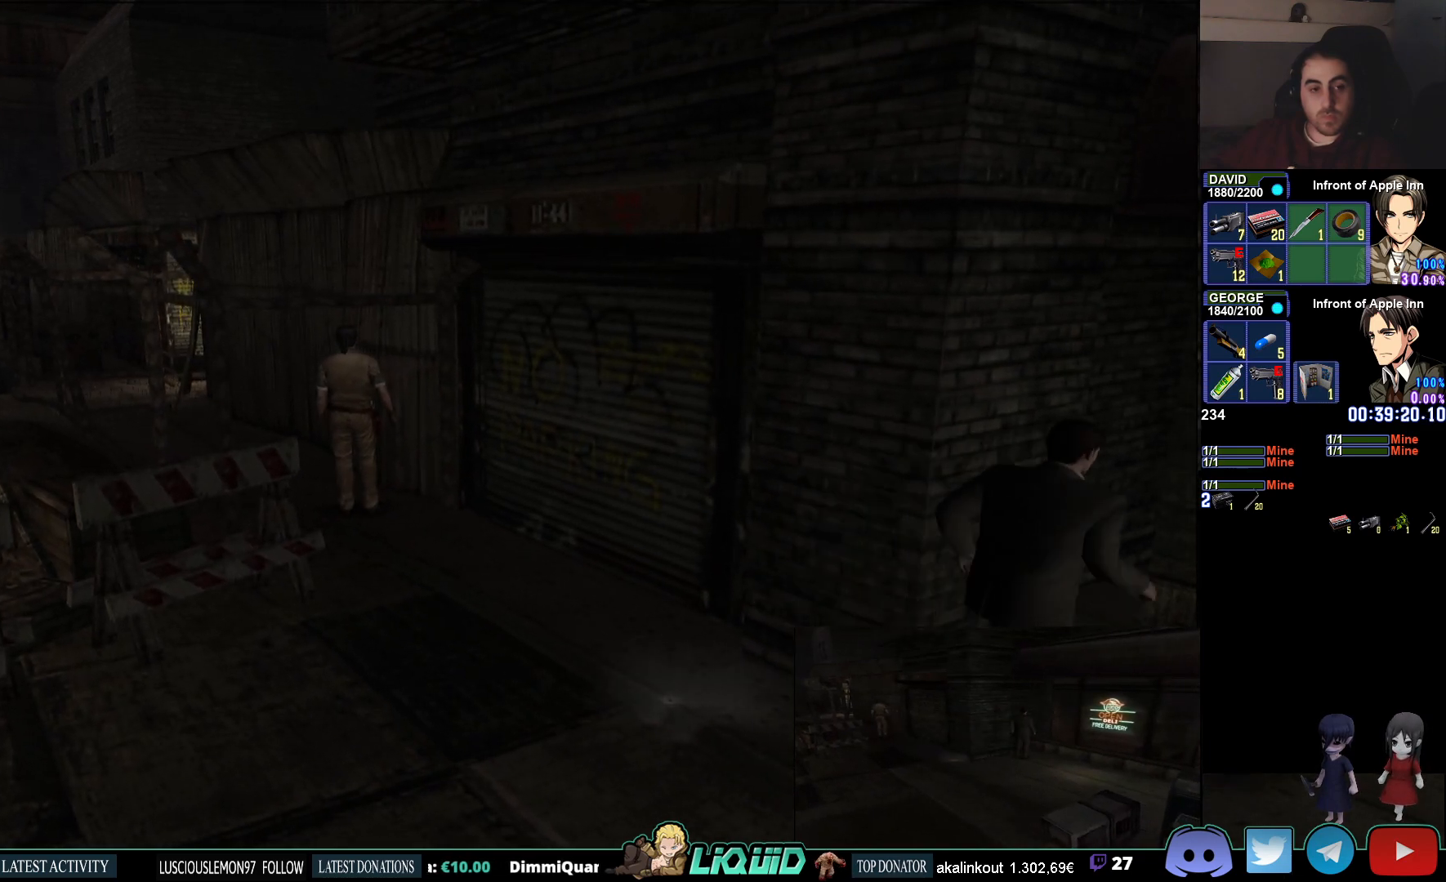
{"buttons": ["R1"], "left_stick": "center", "right_stick": "center", "events": [[117, "R1", "down"], [217, "left_stick", "center"]]}
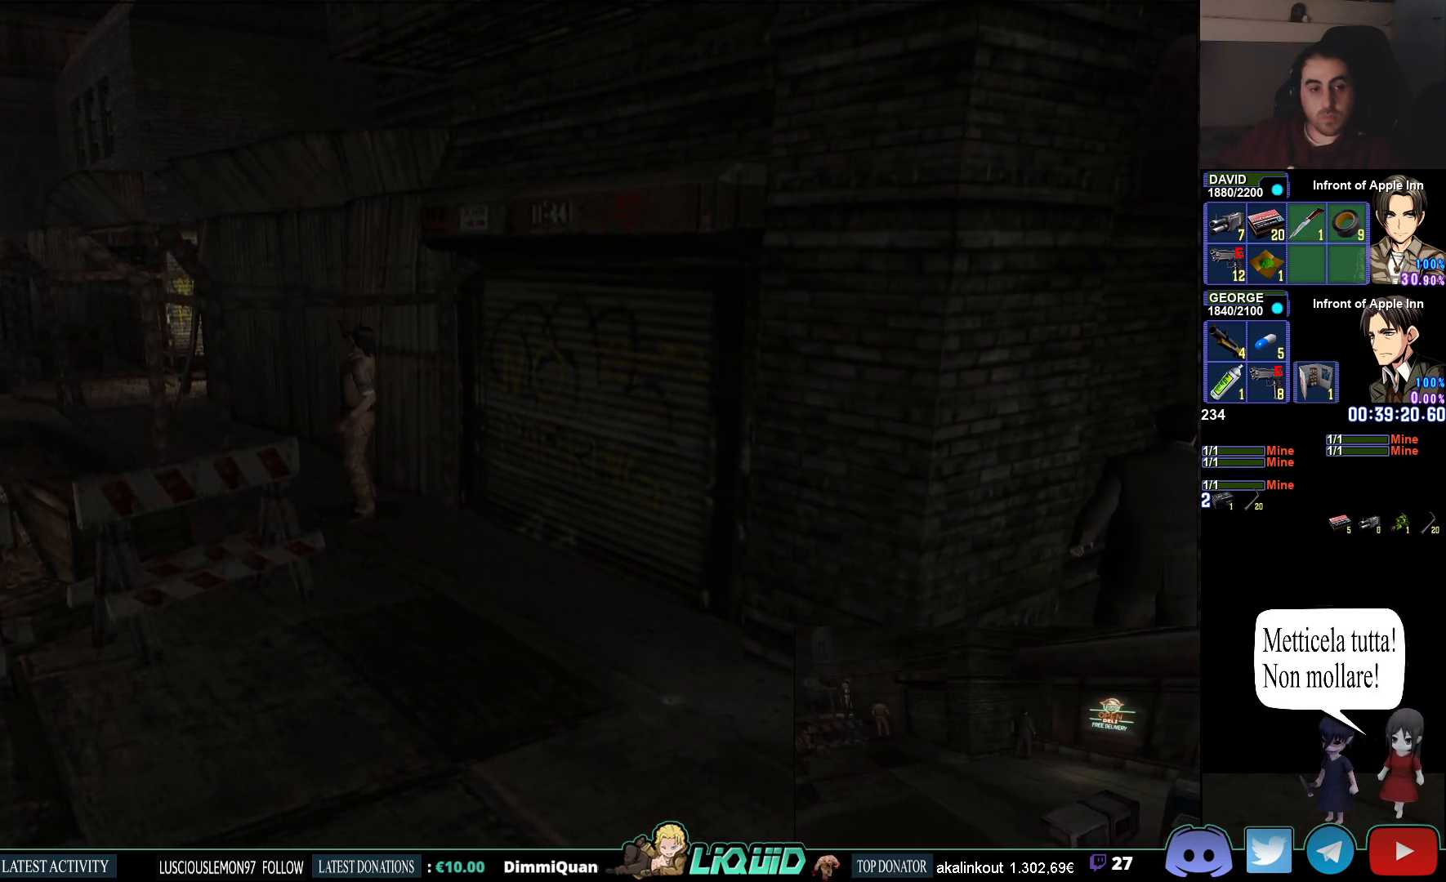
{"buttons": ["R1"], "left_stick": "center", "right_stick": "center", "events": [[167, "DPAD_LEFT", "down"], [450, "DPAD_LEFT", "up"]]}
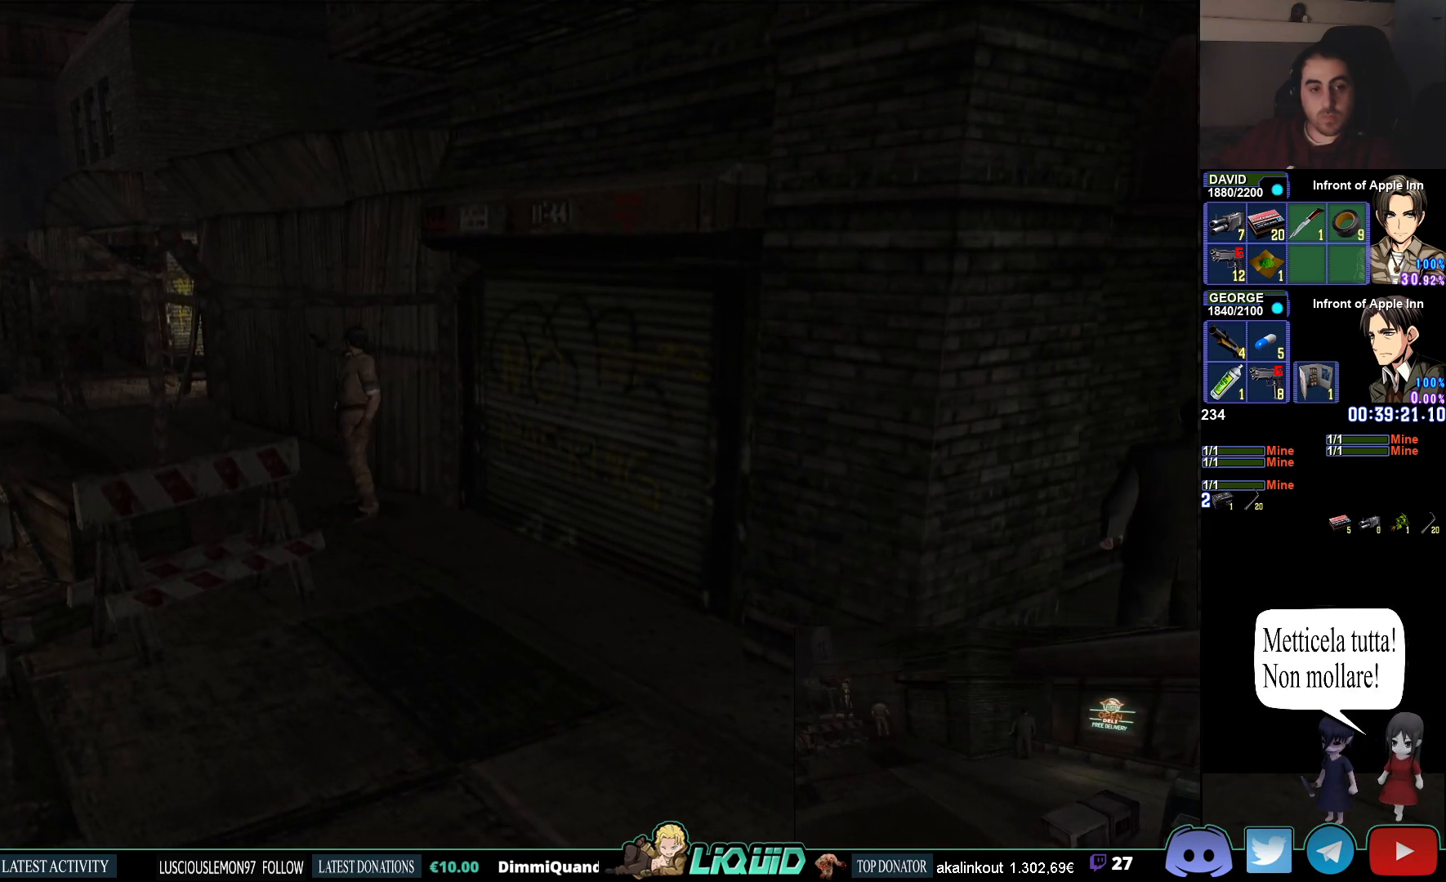
{"buttons": ["R1"], "left_stick": "center", "right_stick": "center", "events": []}
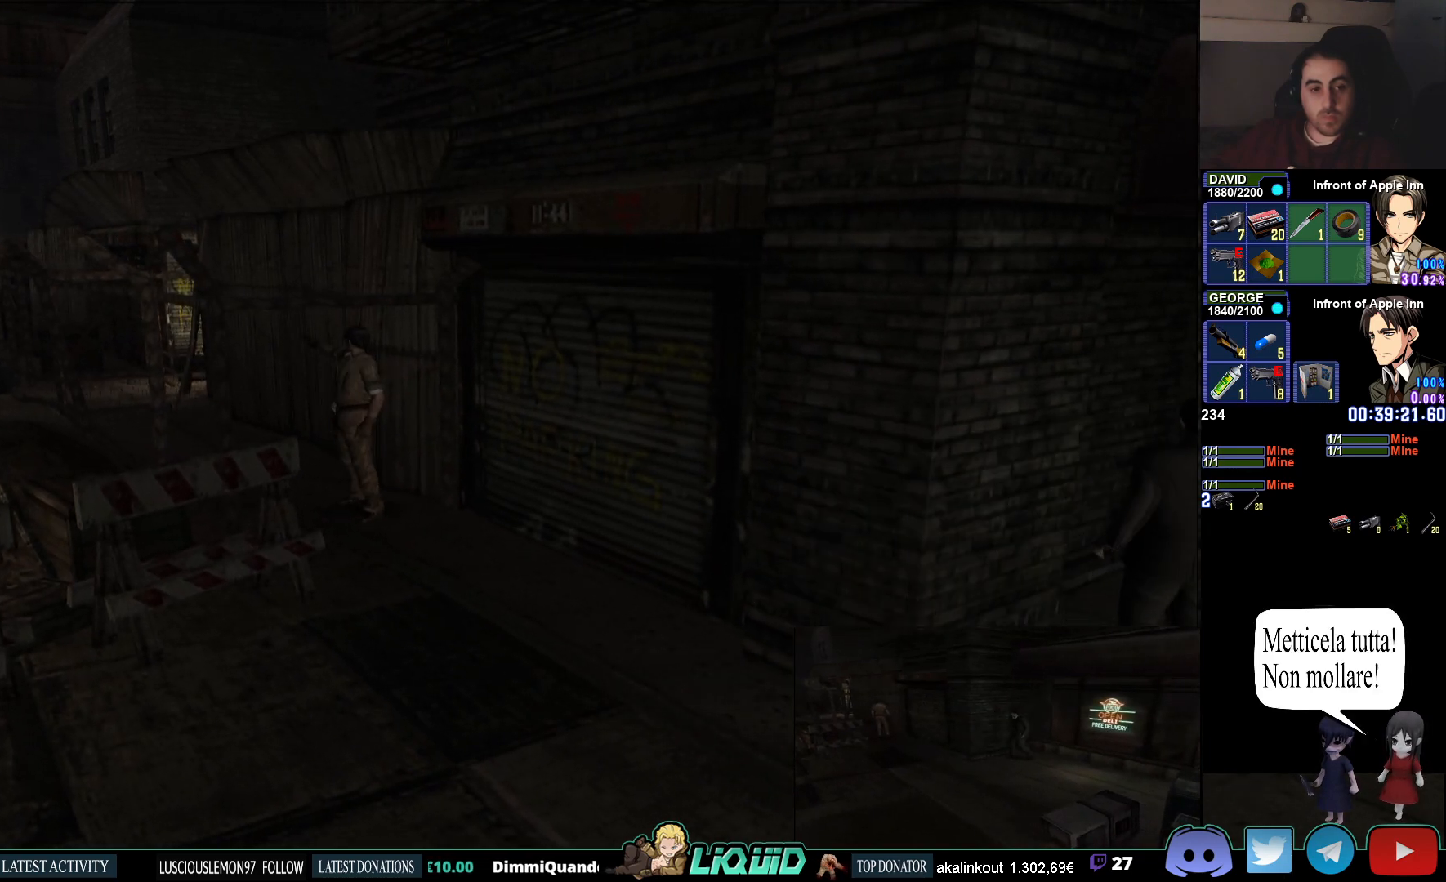
{"buttons": ["R1"], "left_stick": "center", "right_stick": "center", "events": [[17, "DPAD_DOWN", "down"], [67, "CROSS", "down"], [150, "DPAD_DOWN", "up"], [217, "CROSS", "up"]]}
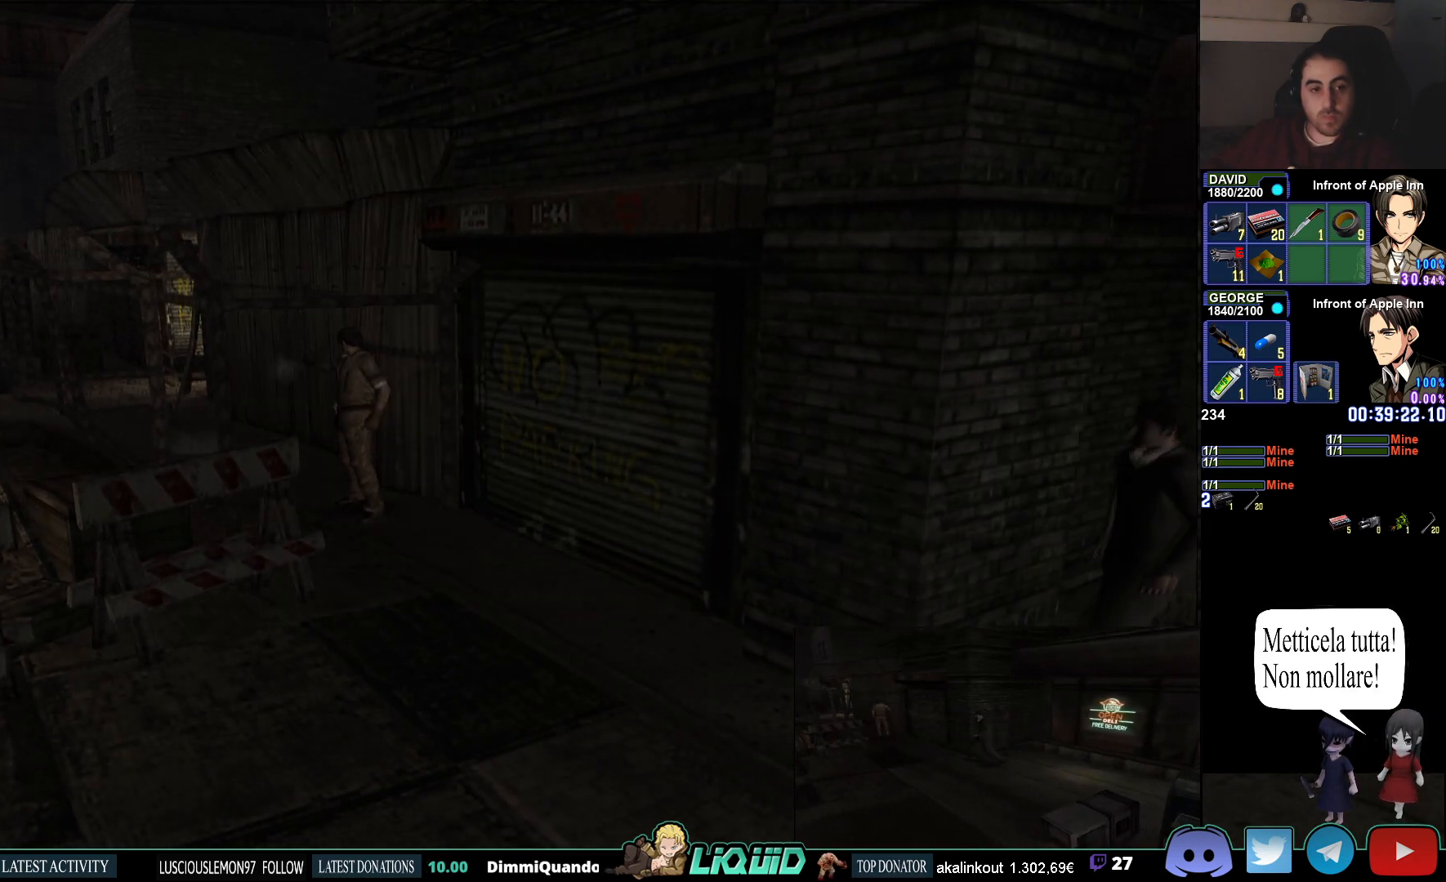
{"buttons": ["R1"], "left_stick": "center", "right_stick": "center", "events": []}
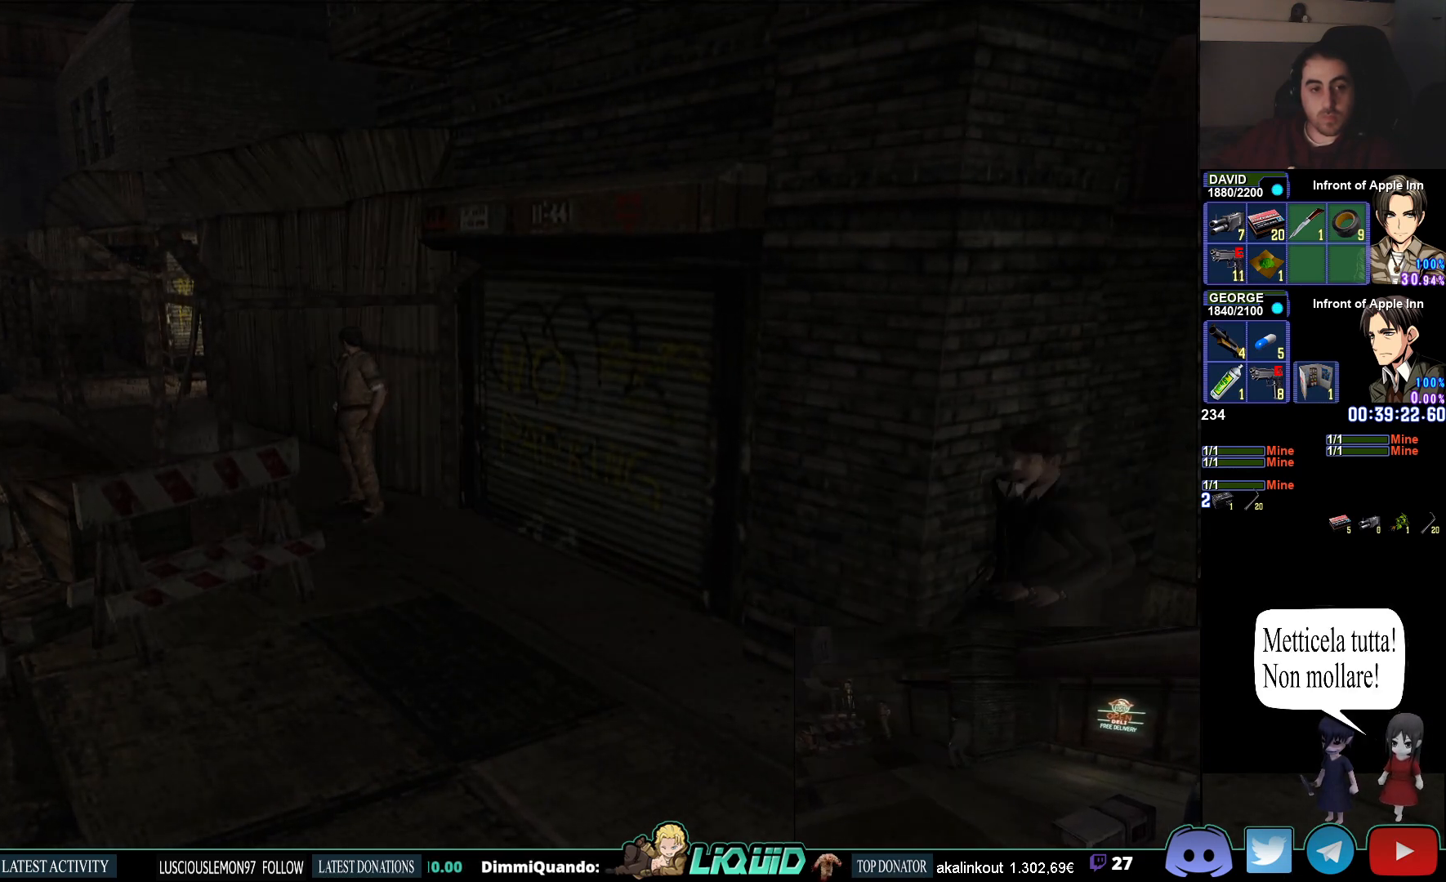
{"buttons": ["R1"], "left_stick": "center", "right_stick": "center", "events": [[317, "DPAD_DOWN", "down"], [333, "CROSS", "down"], [417, "DPAD_DOWN", "up"], [450, "CROSS", "up"]]}
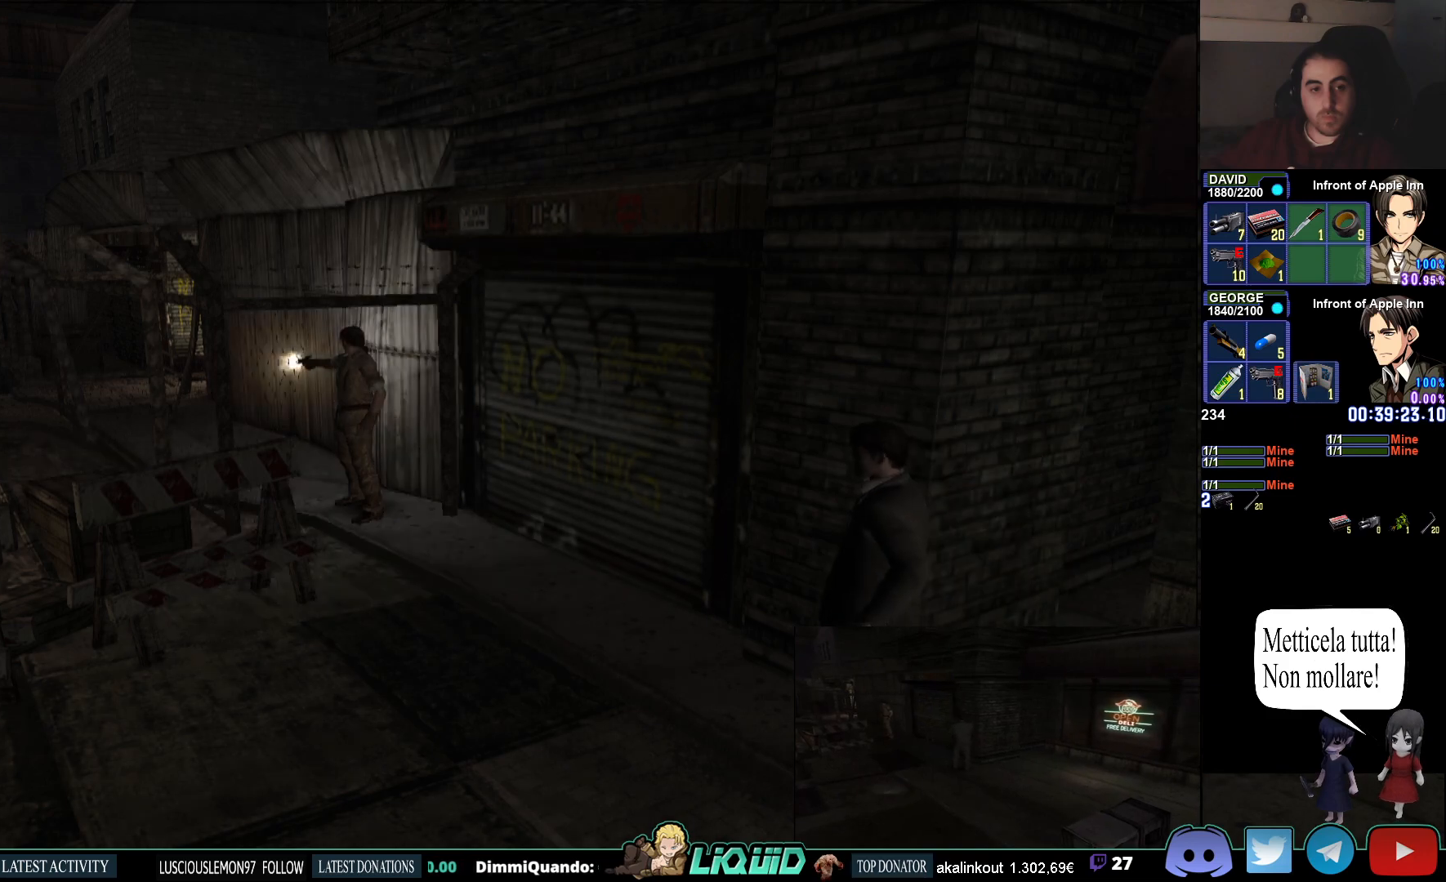
{"buttons": ["R1"], "left_stick": "center", "right_stick": "center", "events": []}
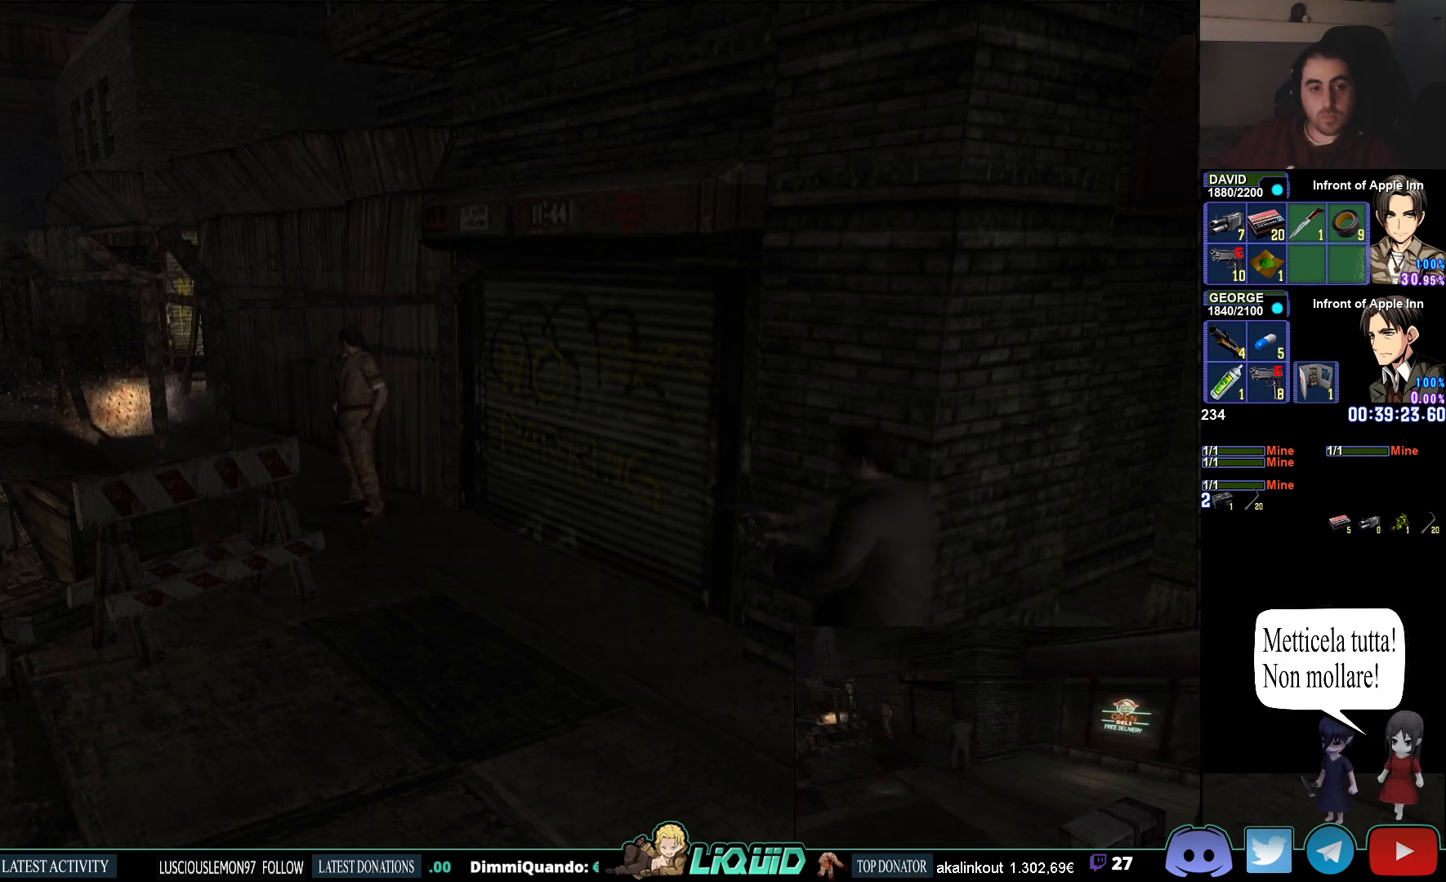
{"buttons": [], "left_stick": "up", "right_stick": "center", "events": [[283, "R1", "up"], [467, "left_stick", "up"]]}